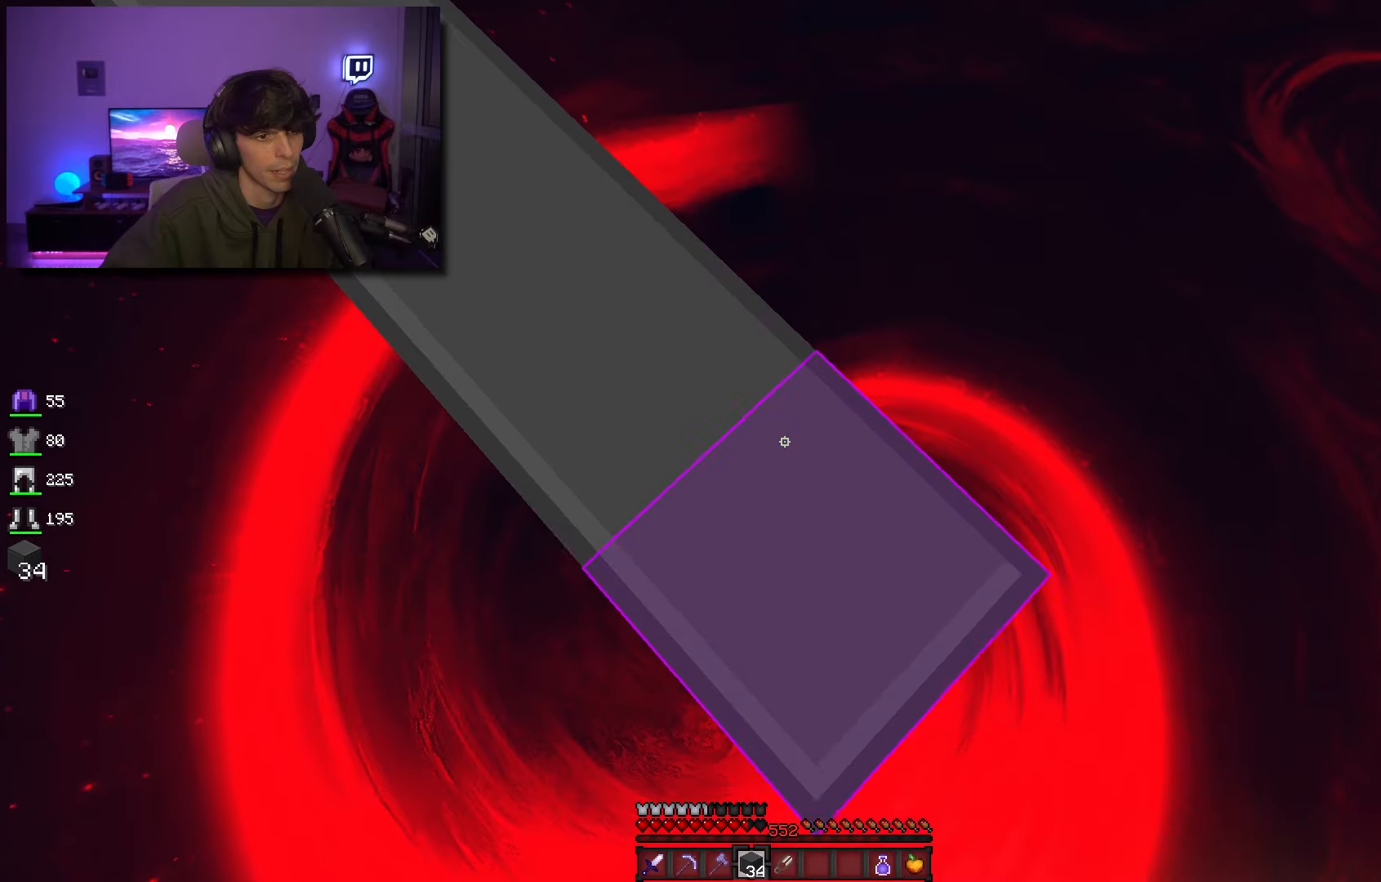
Gameplay with keyboard and mouse; each line is a JSON object with the keys and mouse buttons held at the frame after it. "events" lists presses ("down") and releases ("up") of "a", "d", "s", "space", "w", "mouse_left" and "mouse_right" between this image and that frame as [ms after this image, input, new state], when the widget could be followed in between. "mouse_left", "mouse_right" = the "left", "right" buttons of the "mouse" list. No other keys are recorded. Fast repeated clicks can show as one long hold. Mouse movement is not recorded.
{"keys": ["d", "s"], "mouse": ["right"], "events": []}
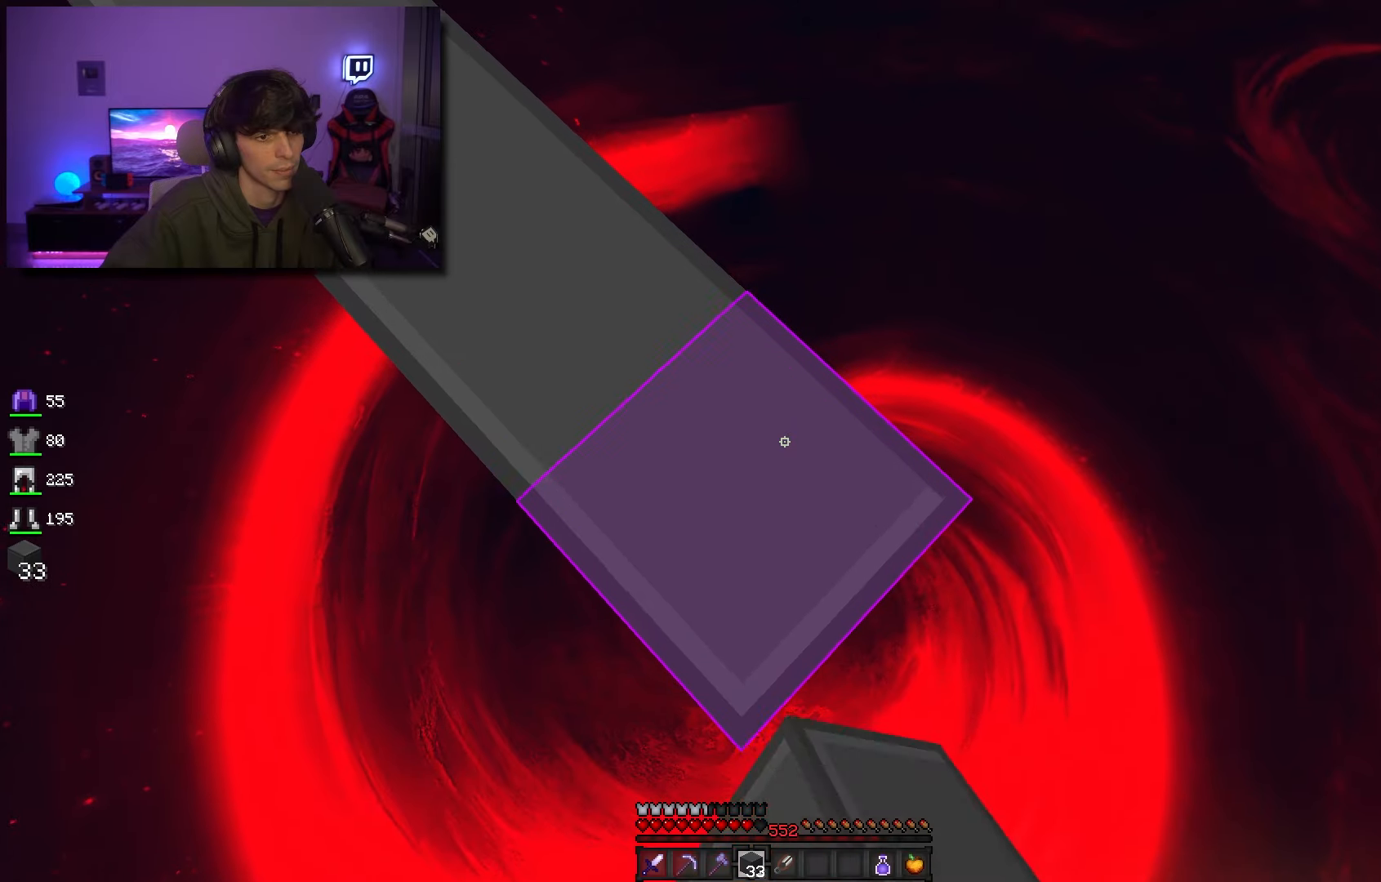
{"keys": ["d", "s"], "mouse": ["right"], "events": []}
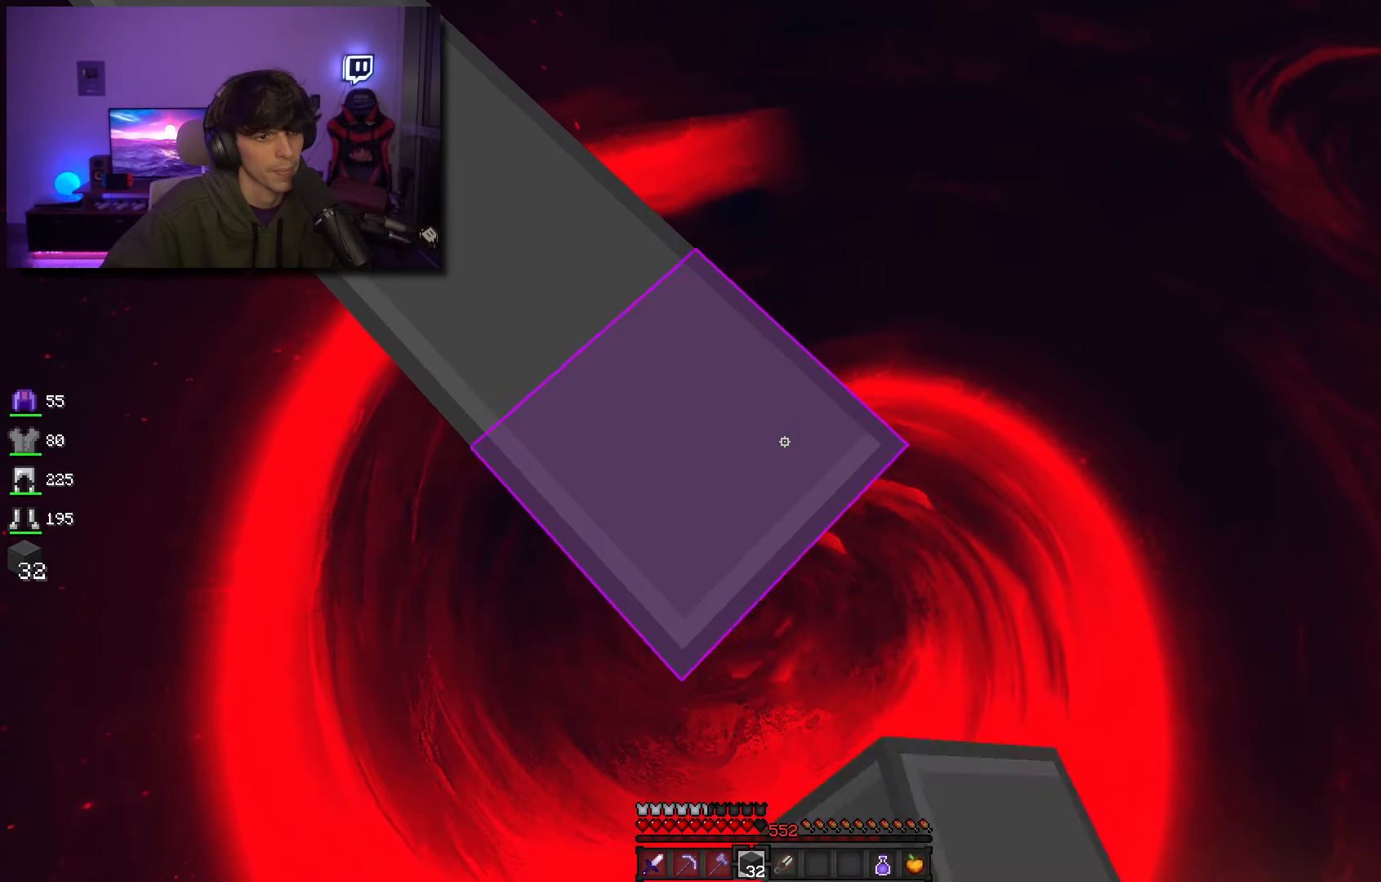
{"keys": ["d", "s"], "mouse": ["right"], "events": []}
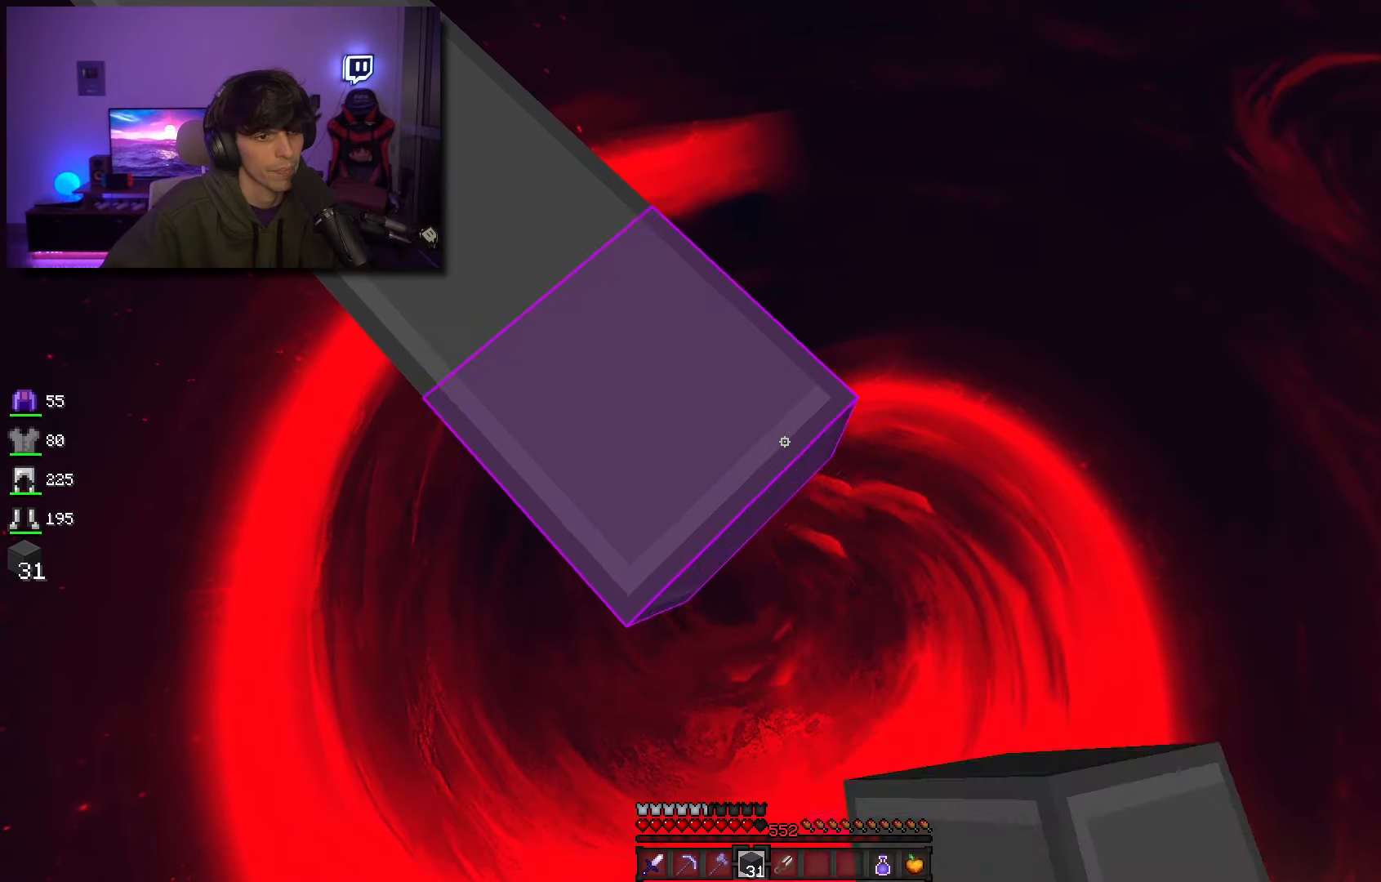
{"keys": ["d", "s"], "mouse": ["right"], "events": []}
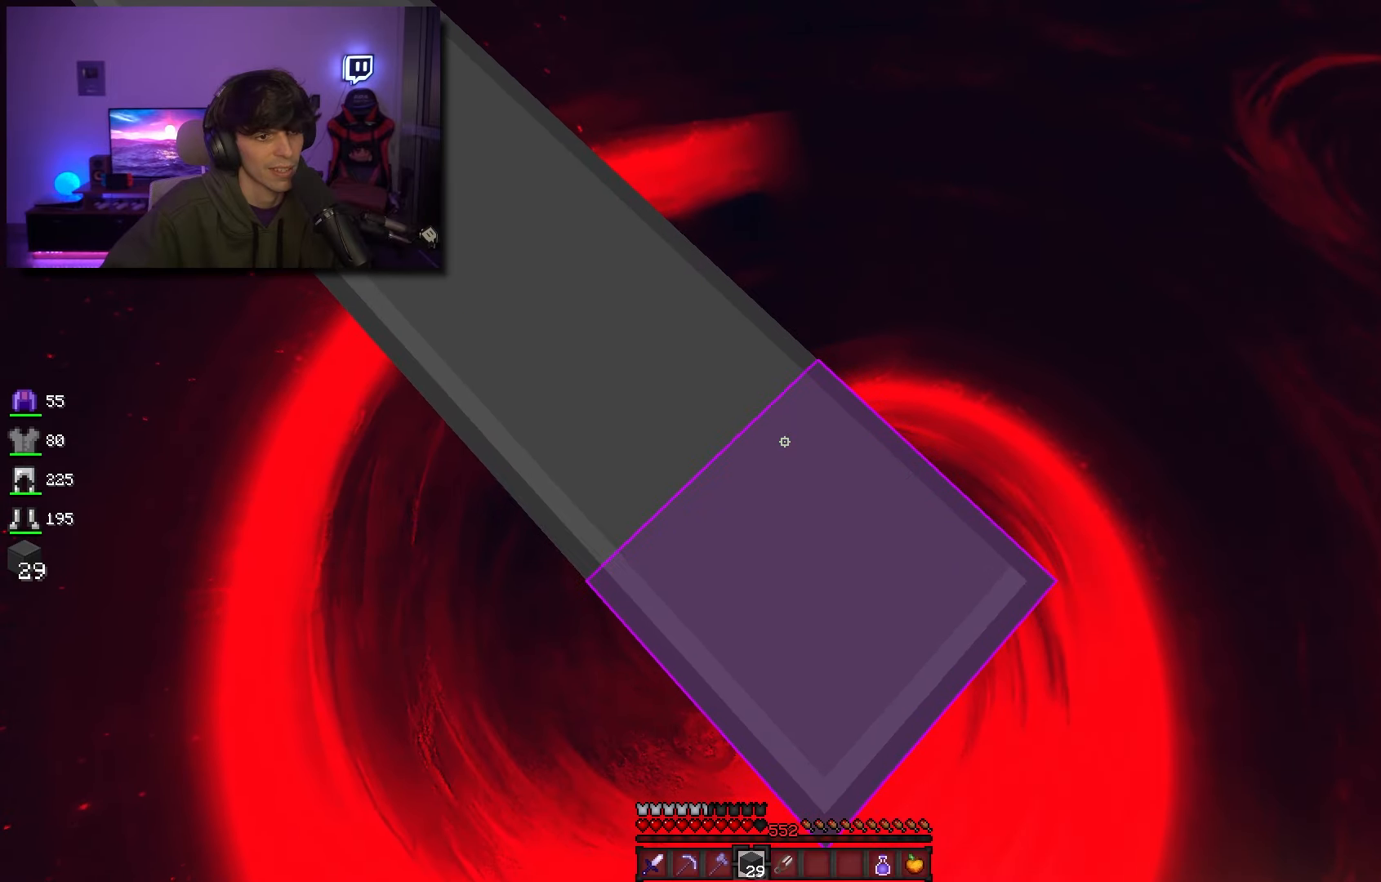
{"keys": ["d", "s"], "mouse": ["right"], "events": []}
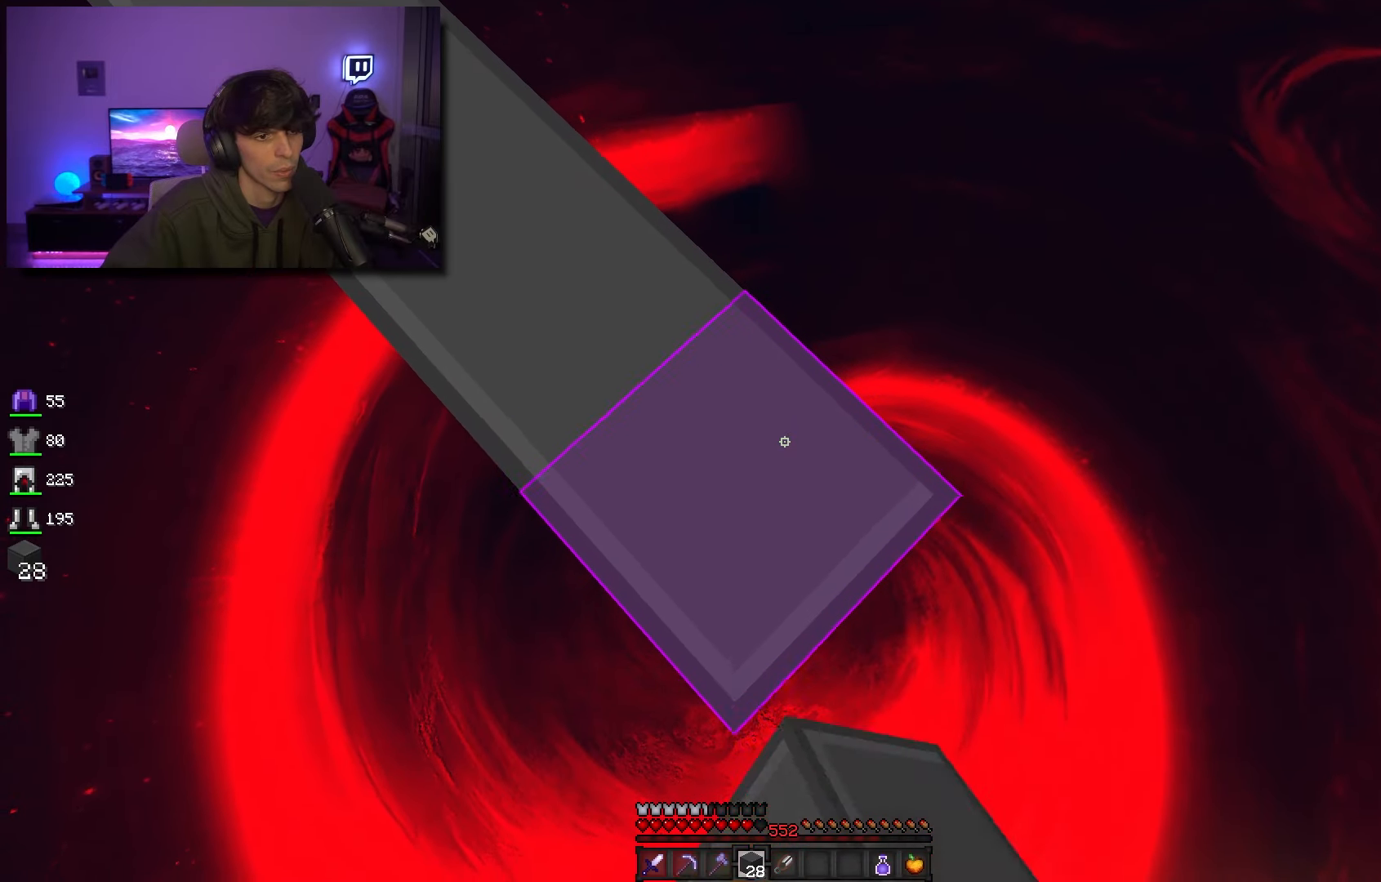
{"keys": ["d", "s"], "mouse": ["right"], "events": []}
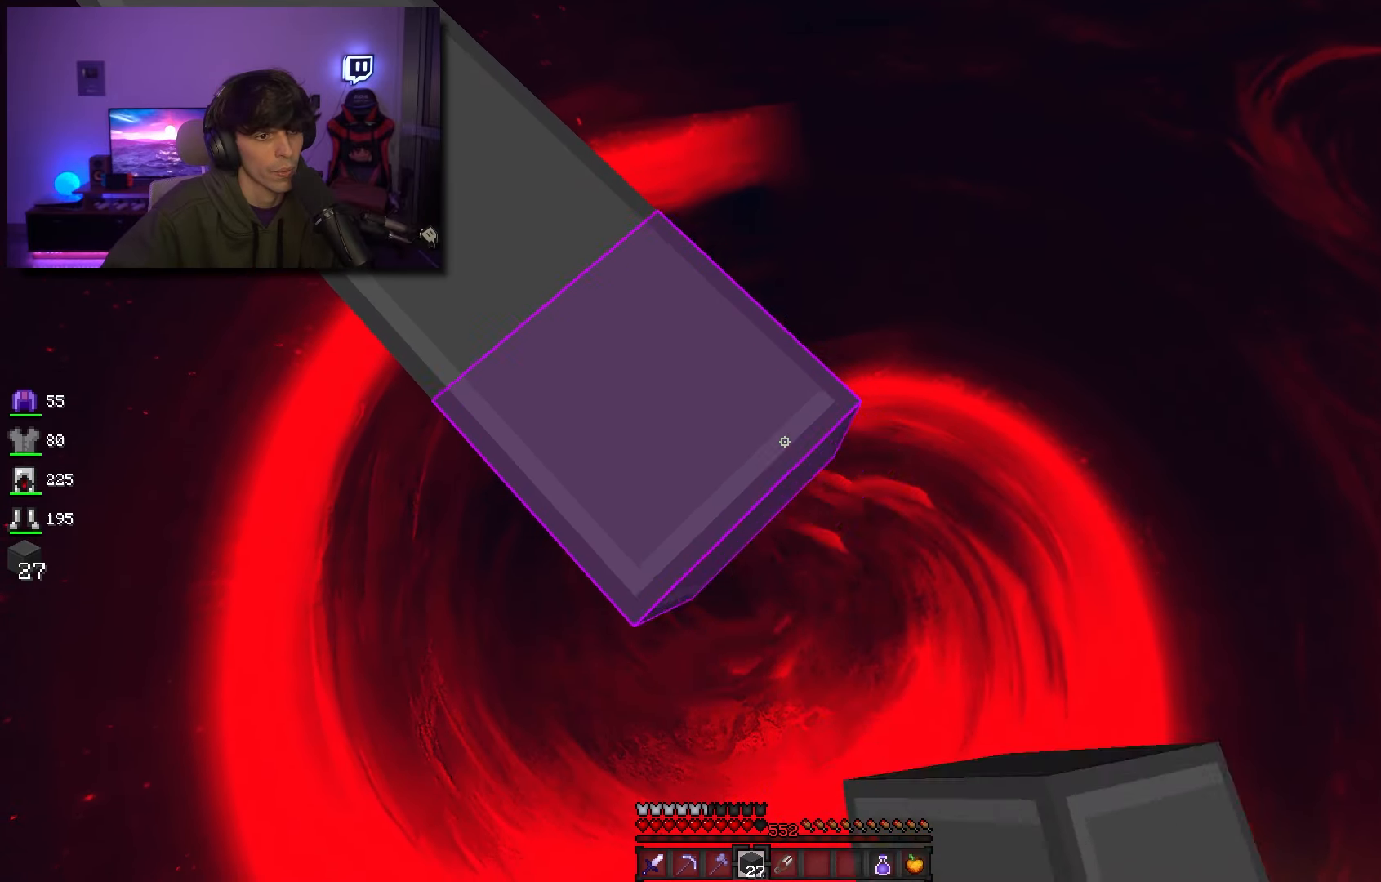
{"keys": ["d", "s"], "mouse": ["right"], "events": []}
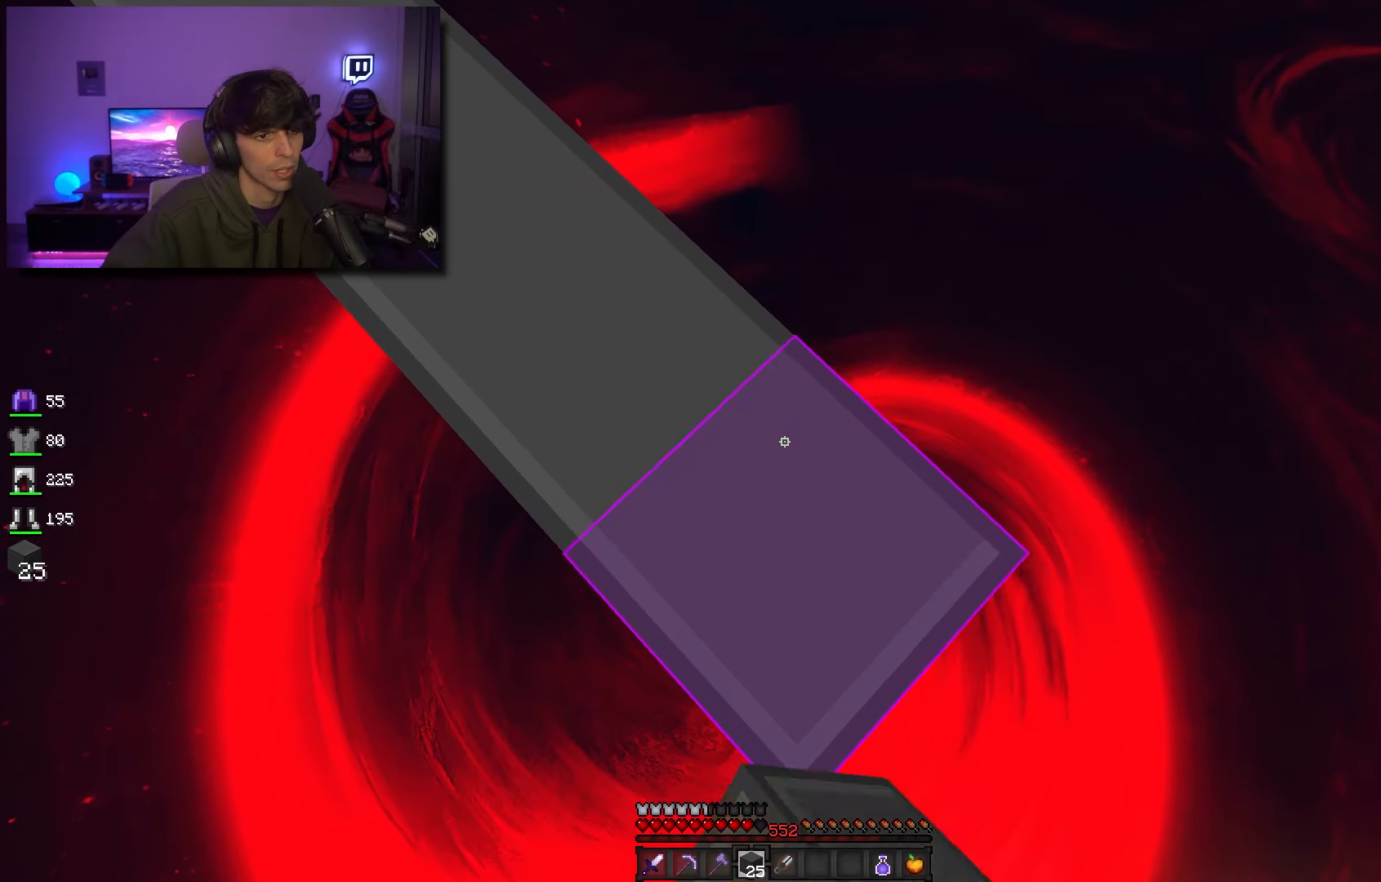
{"keys": ["d", "s"], "mouse": ["right"], "events": []}
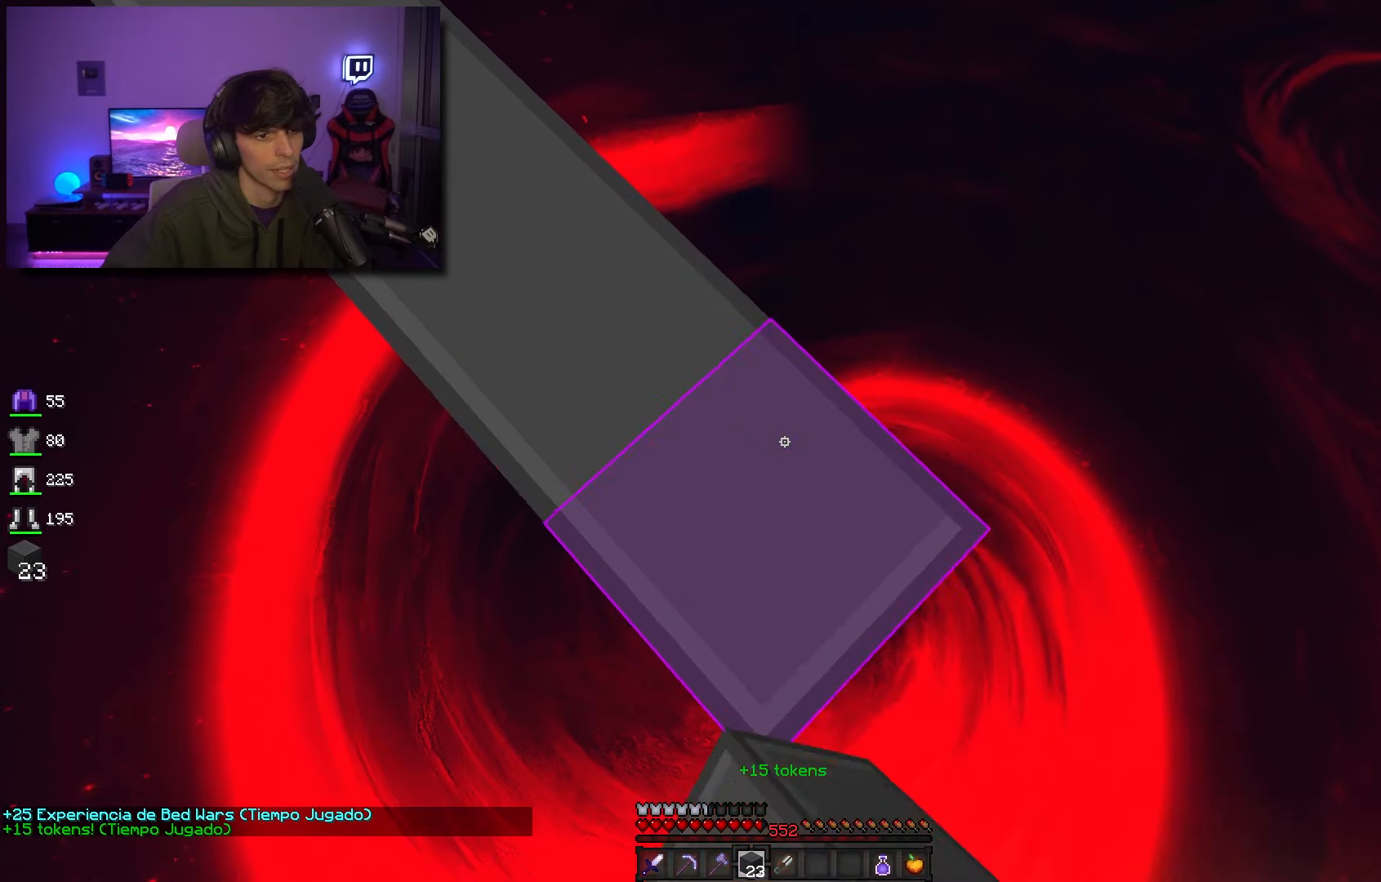
{"keys": ["d", "s"], "mouse": ["right"], "events": []}
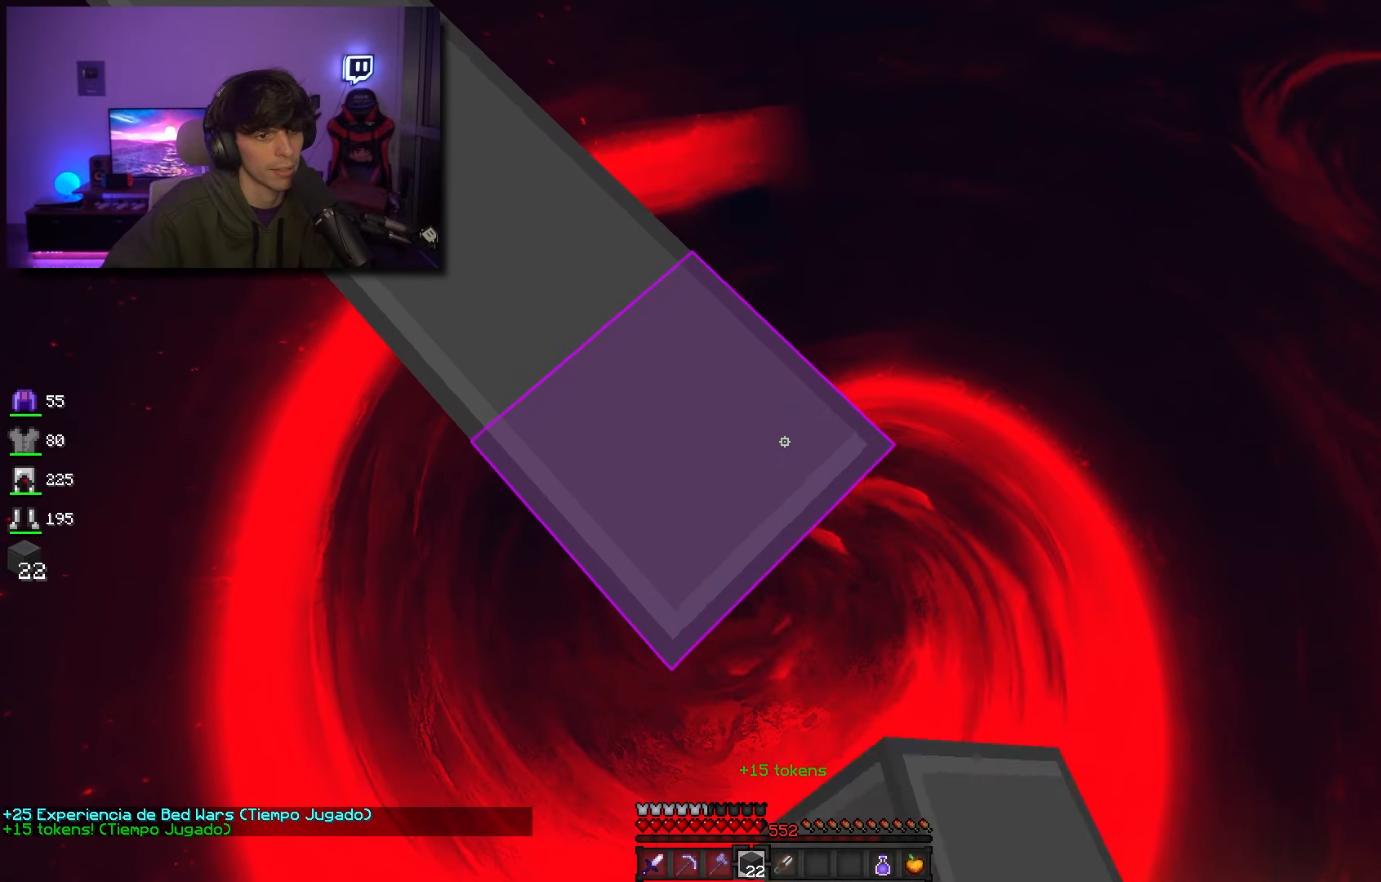
{"keys": ["d", "s"], "mouse": ["right"], "events": []}
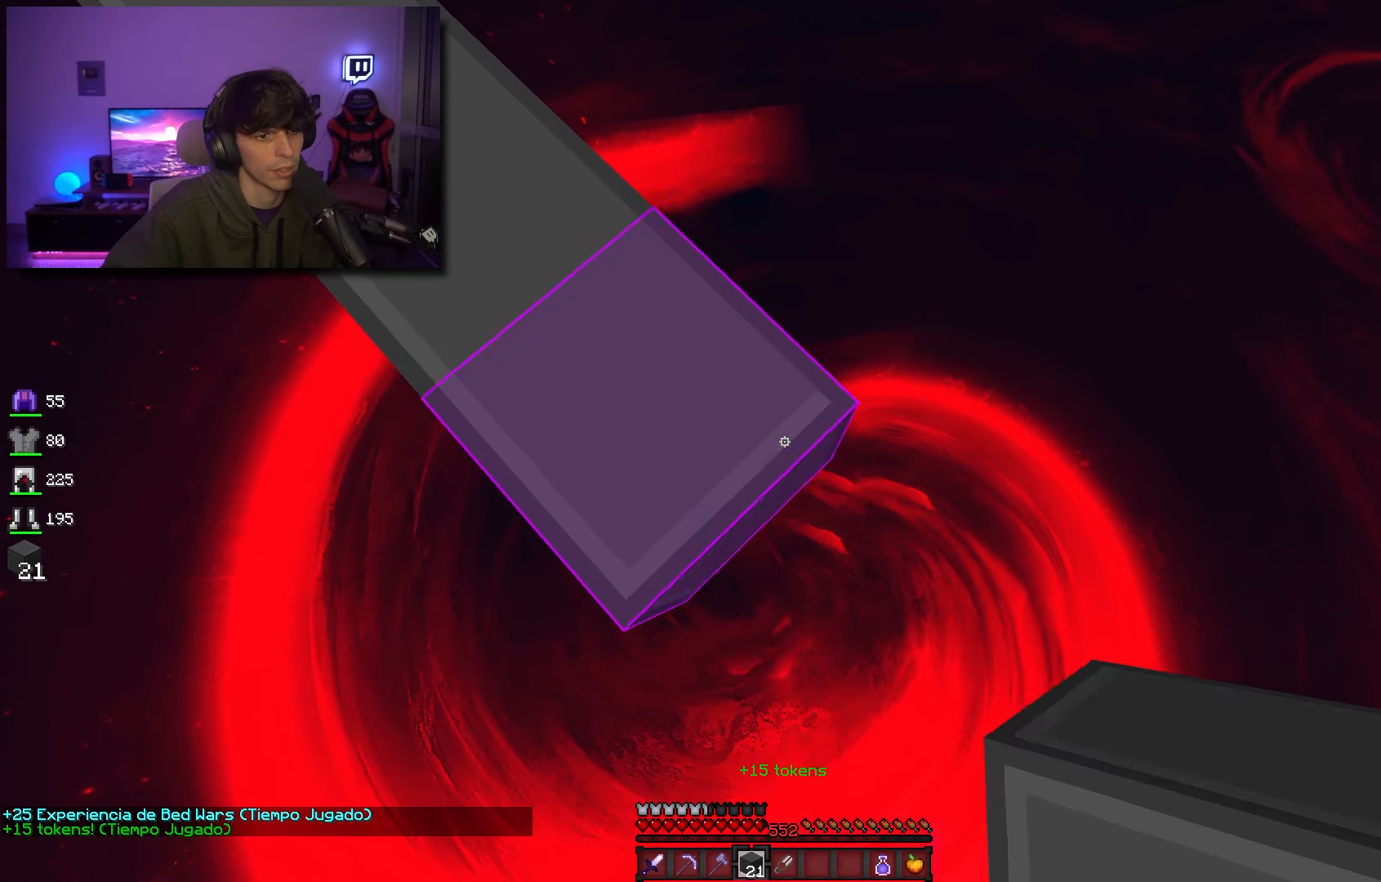
{"keys": ["d", "s"], "mouse": ["right"], "events": []}
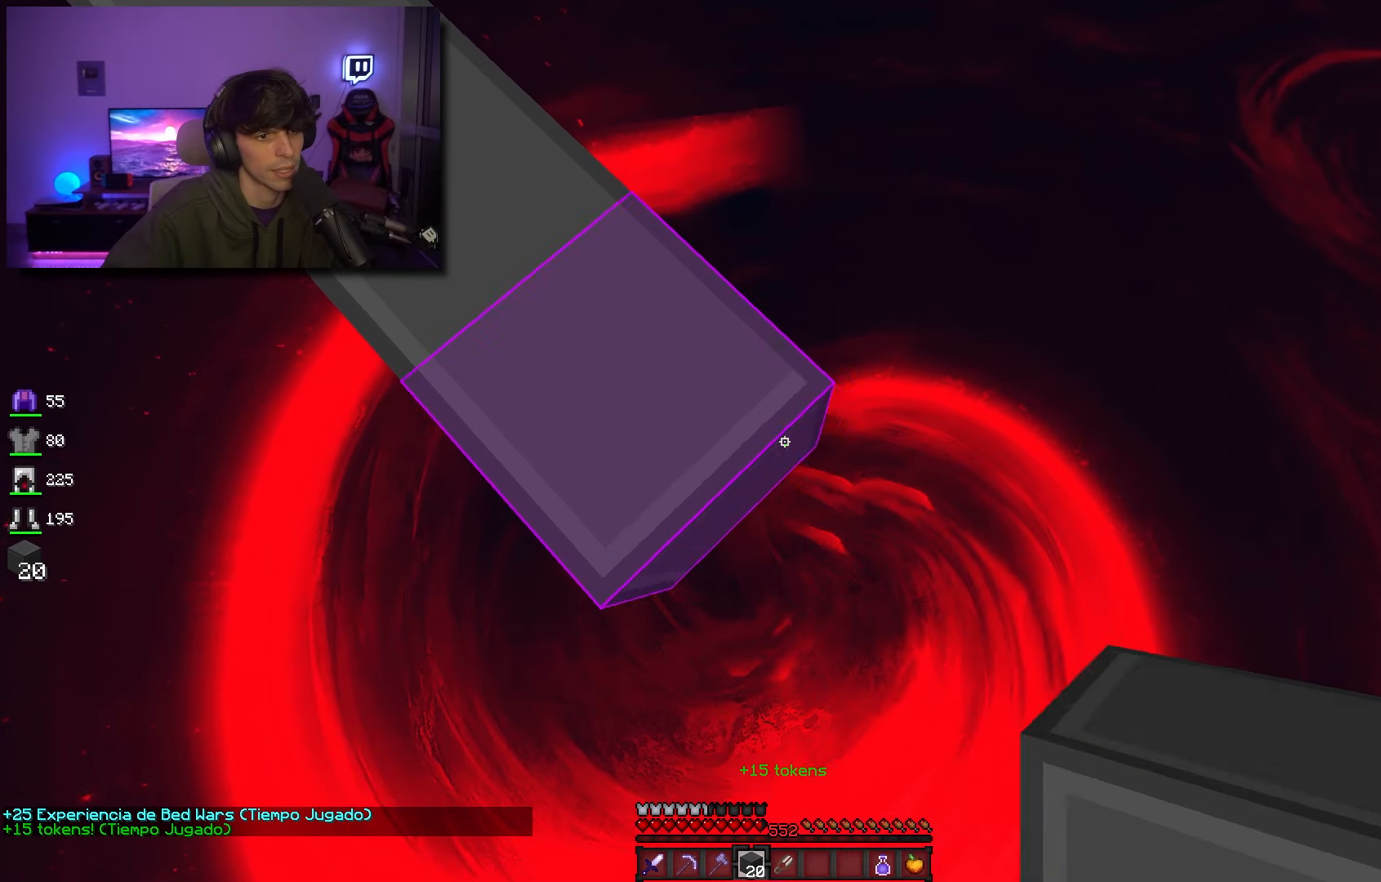
{"keys": ["d", "s"], "mouse": ["right"], "events": []}
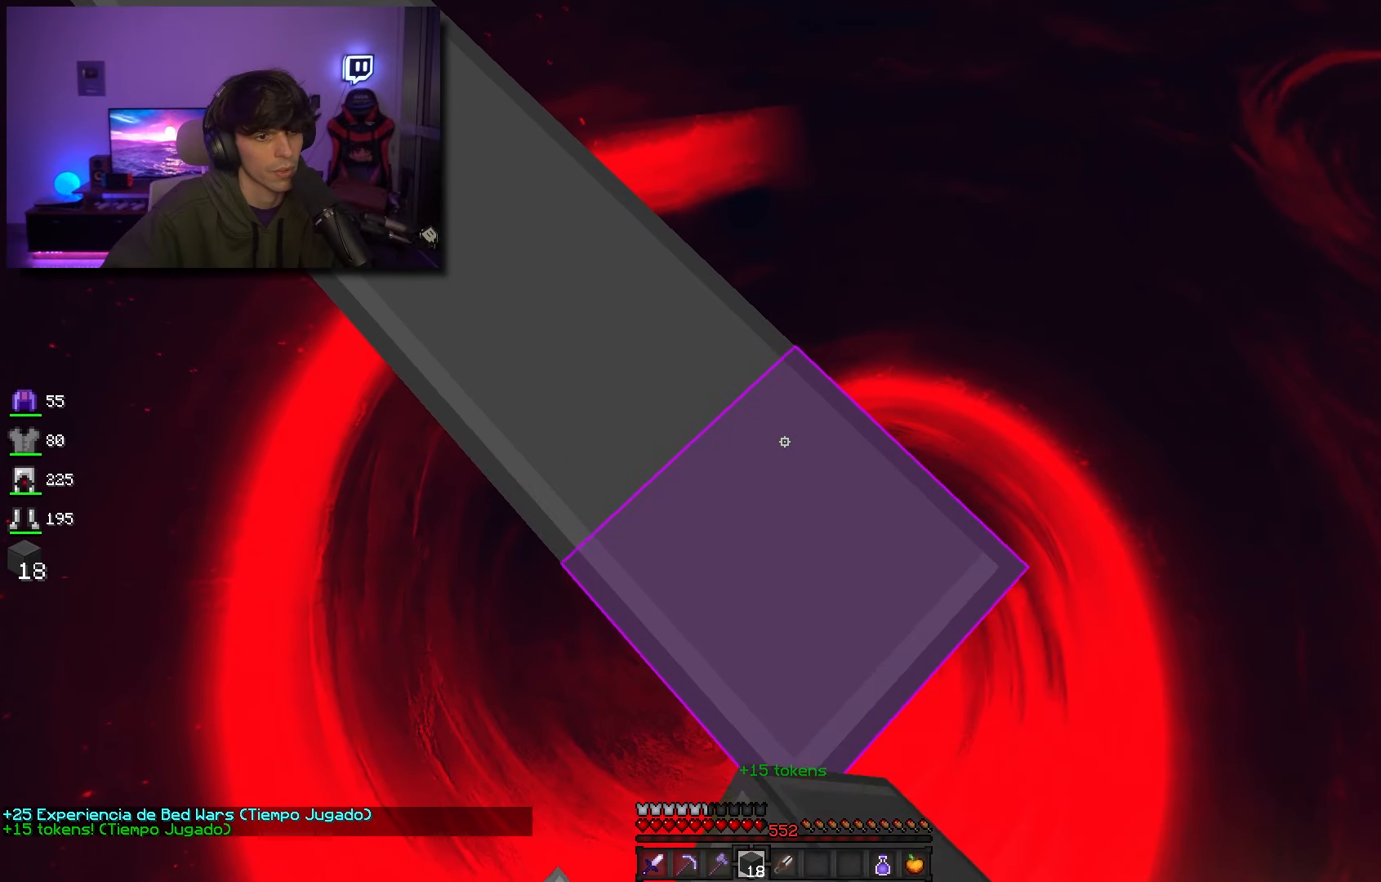
{"keys": ["d"], "mouse": [], "events": [[350, "mouse_right", "up"], [350, "s", "up"]]}
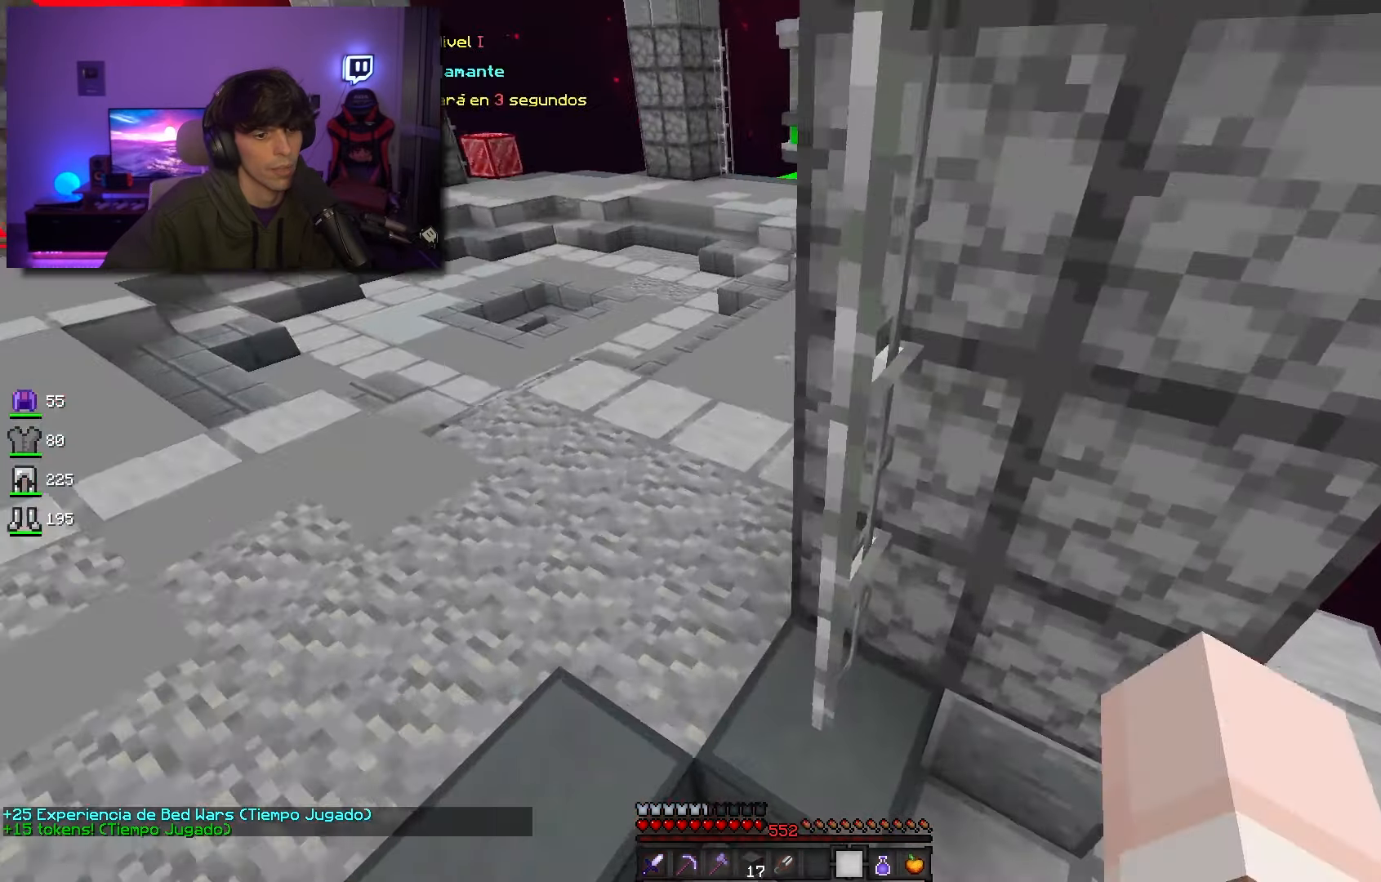
{"keys": ["space", "w"], "mouse": ["right"], "events": [[267, "mouse_right", "down"], [283, "d", "up"], [317, "w", "down"], [467, "space", "down"]]}
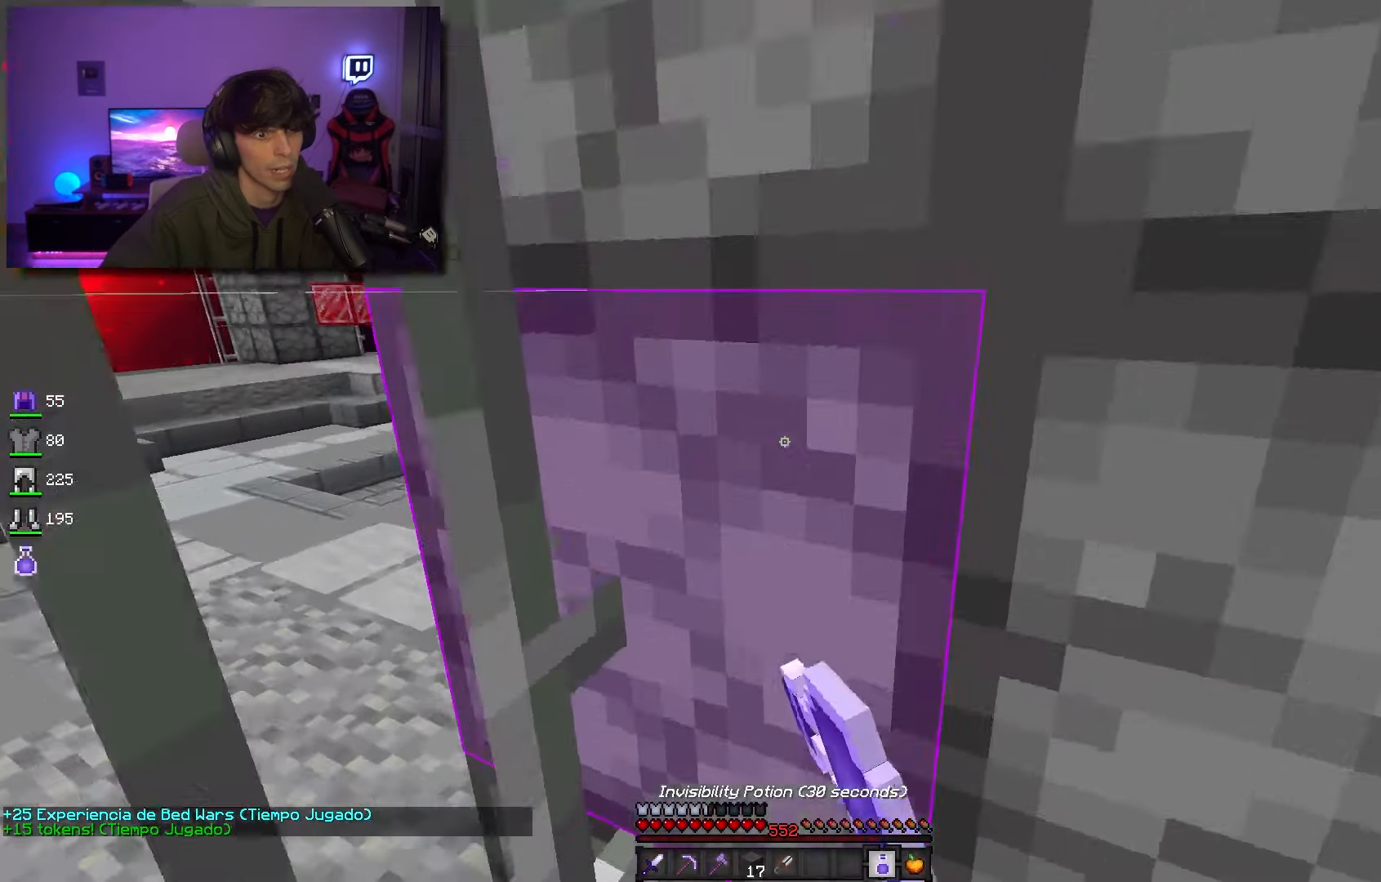
{"keys": ["a", "s"], "mouse": ["right"], "events": [[167, "space", "up"], [200, "a", "down"], [233, "w", "up"], [300, "s", "down"]]}
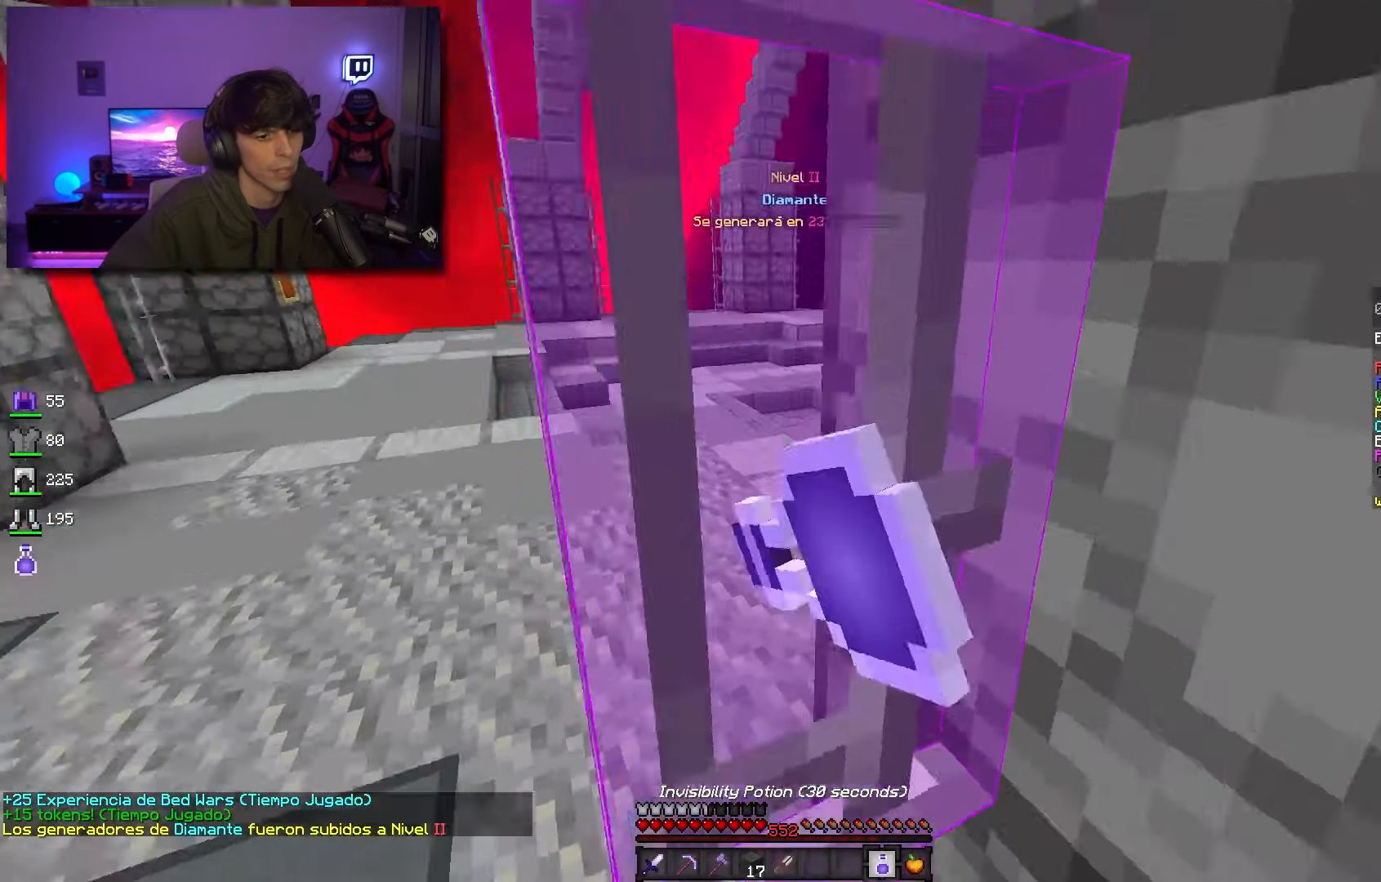
{"keys": [], "mouse": ["right"], "events": [[367, "s", "up"], [450, "a", "up"]]}
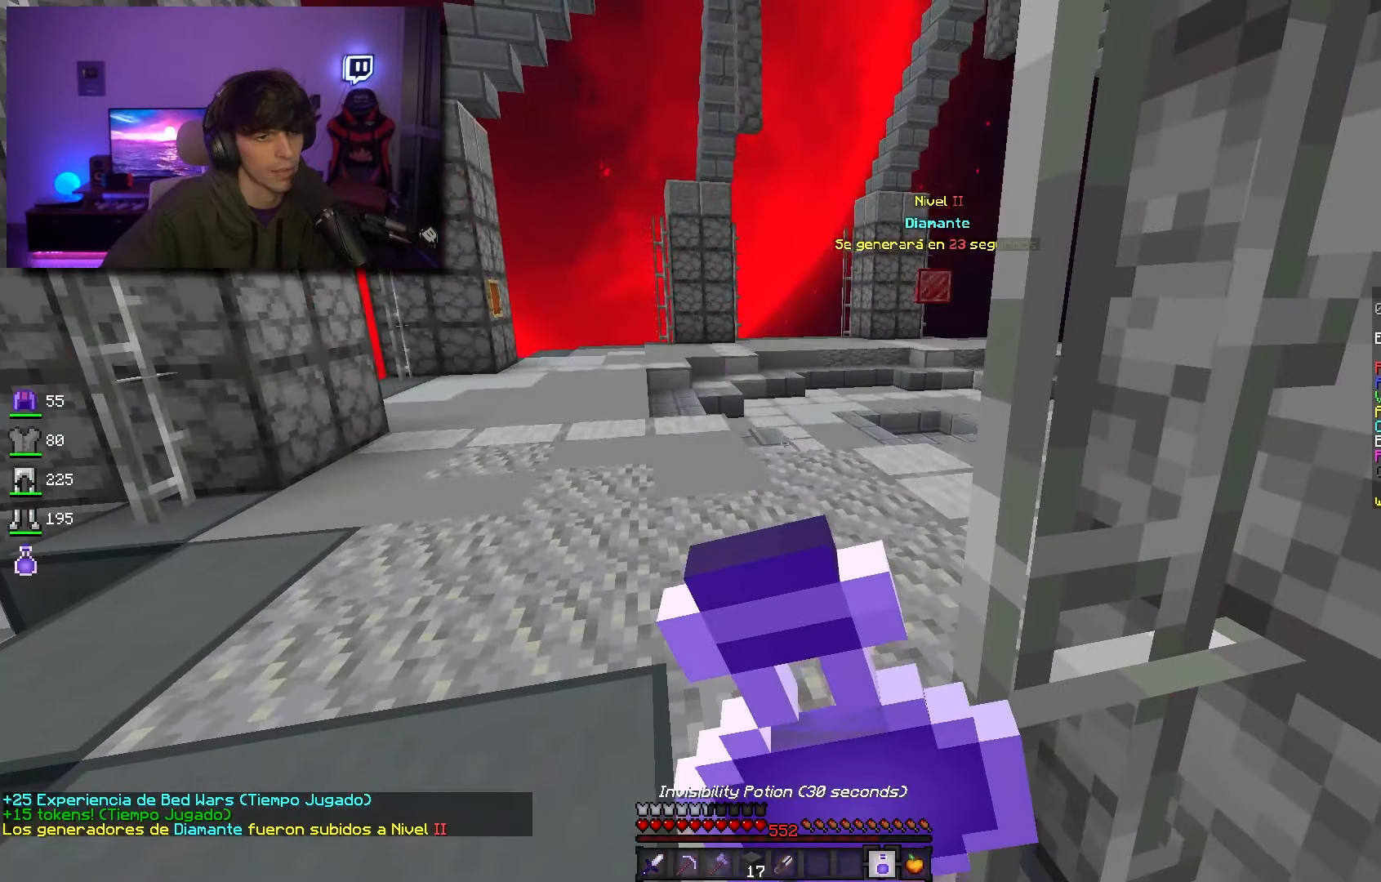
{"keys": [], "mouse": ["right"], "events": []}
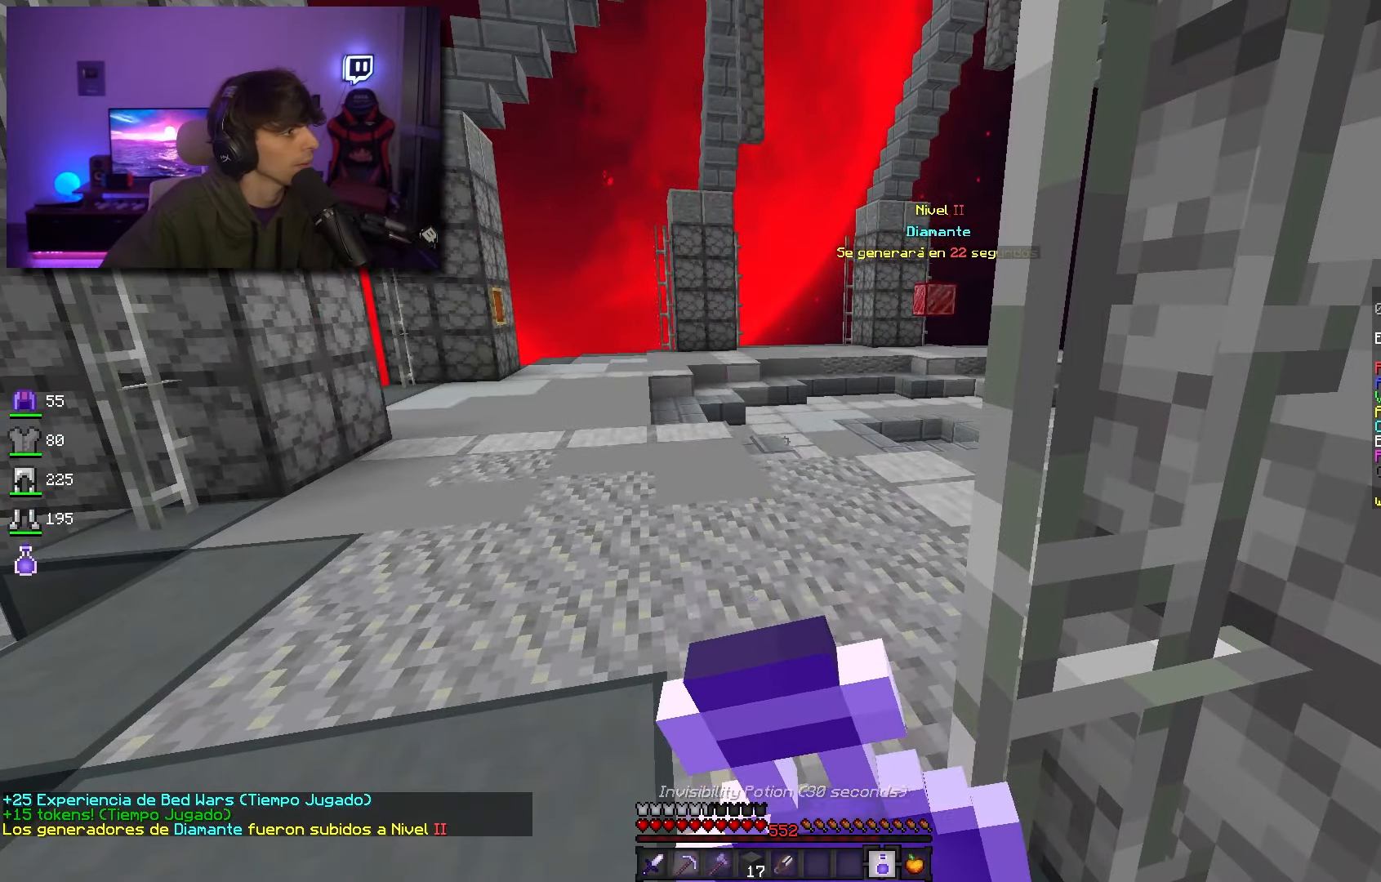
{"keys": [], "mouse": ["right"], "events": []}
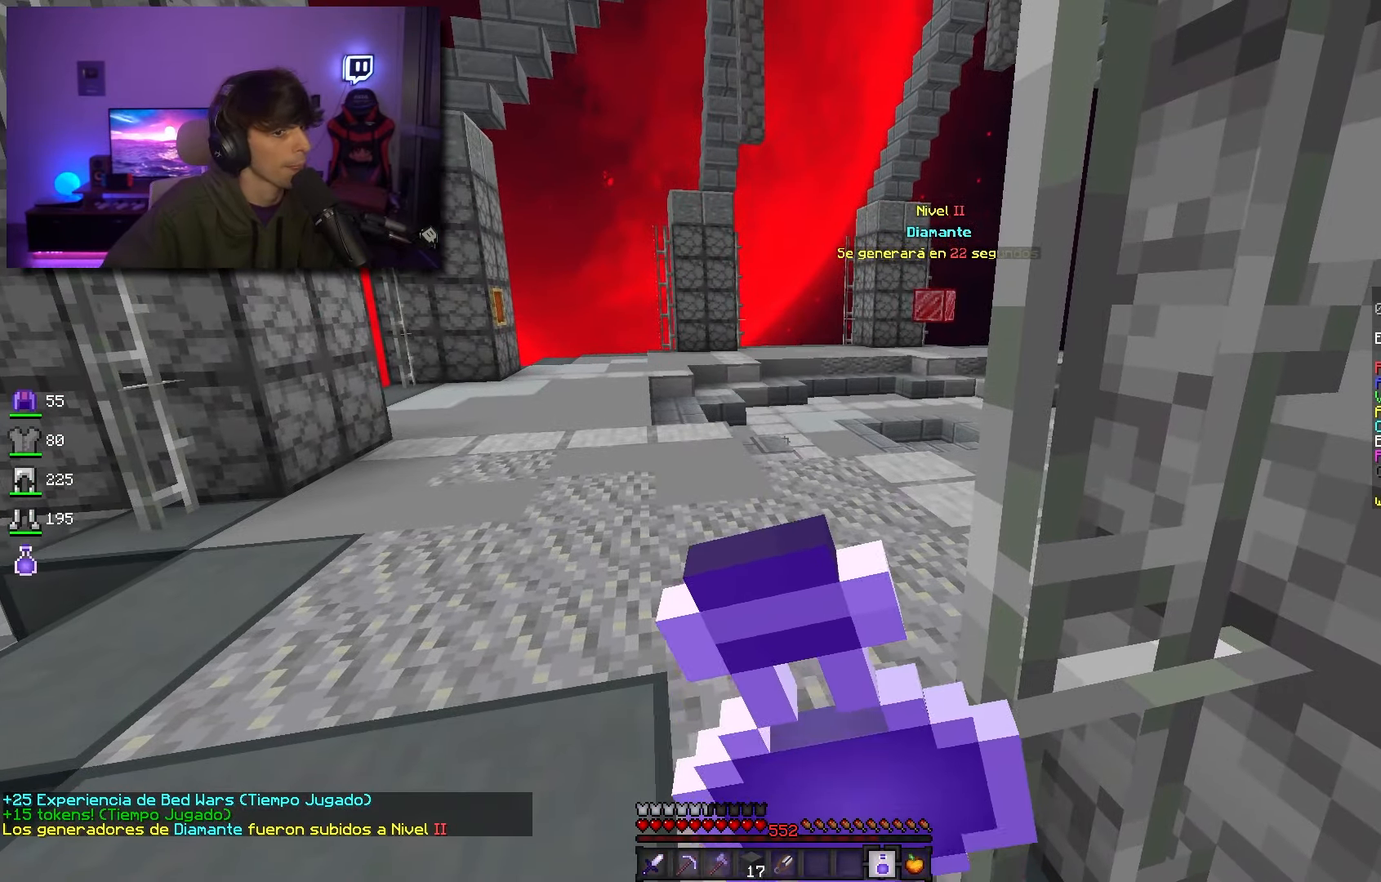
{"keys": ["a", "w"], "mouse": ["right"], "events": [[500, "a", "down"], [500, "w", "down"]]}
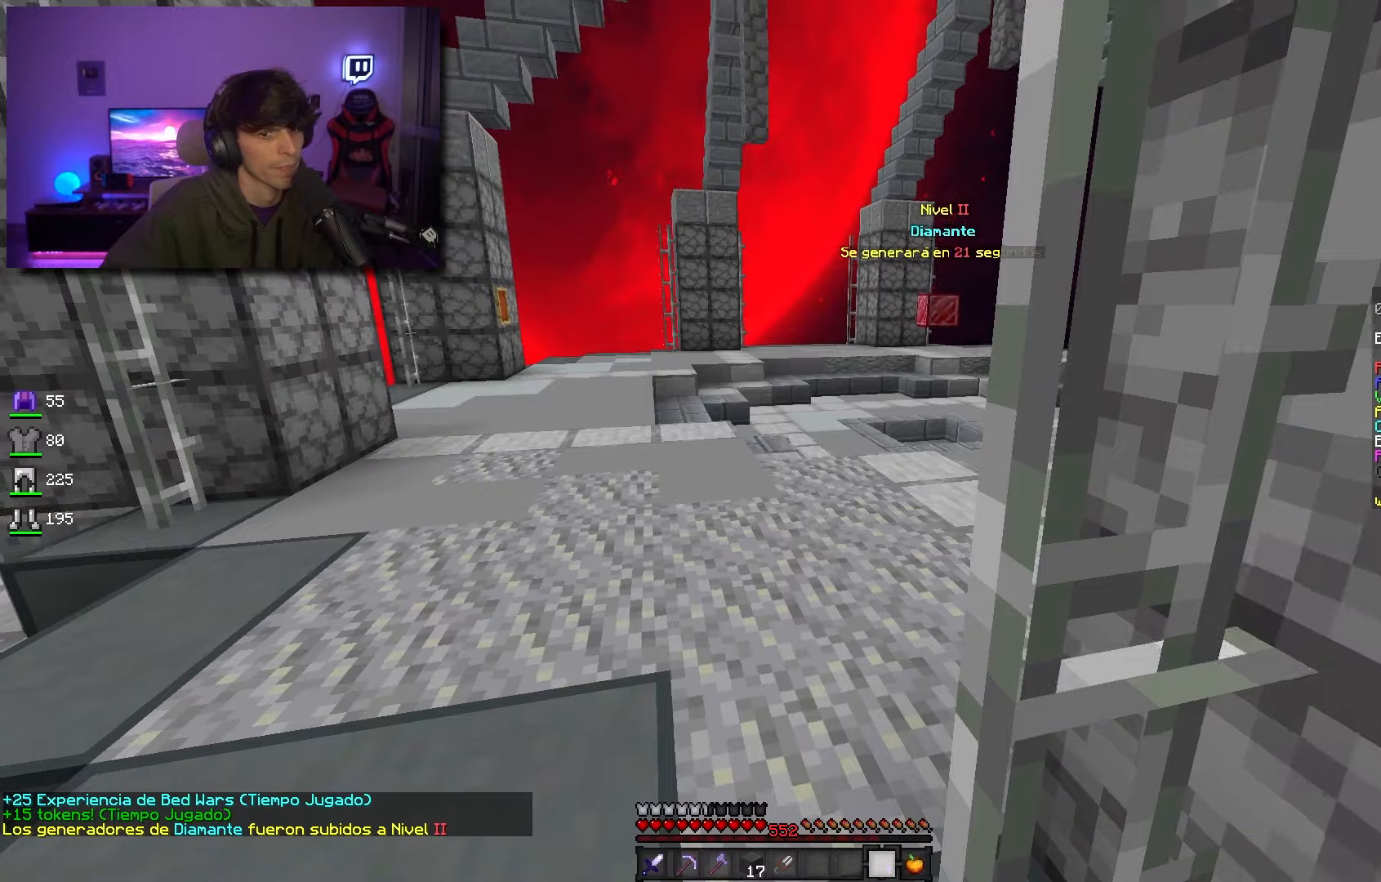
{"keys": ["a", "w"], "mouse": ["right"], "events": []}
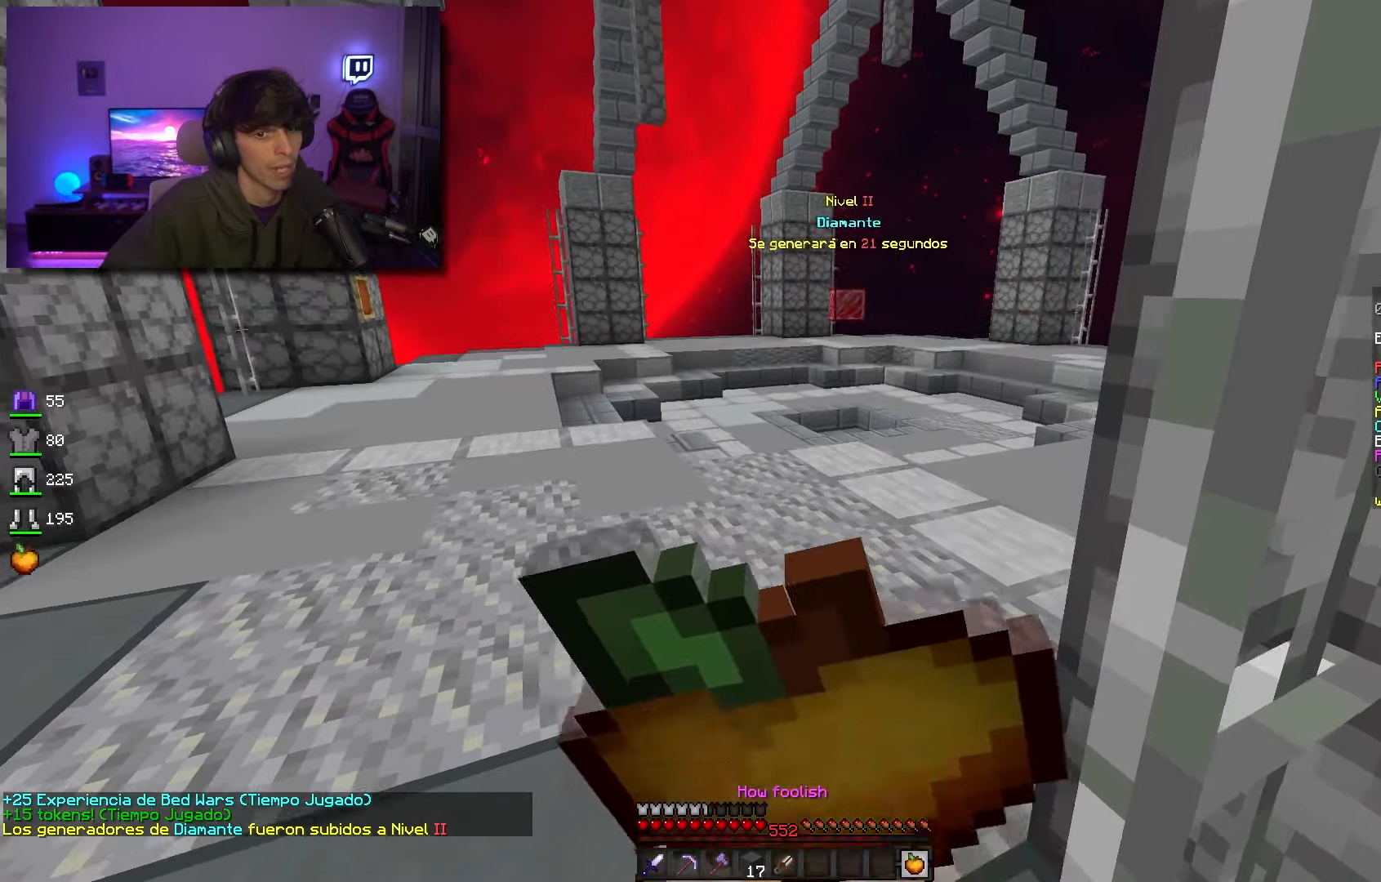
{"keys": ["a", "w"], "mouse": ["right"], "events": []}
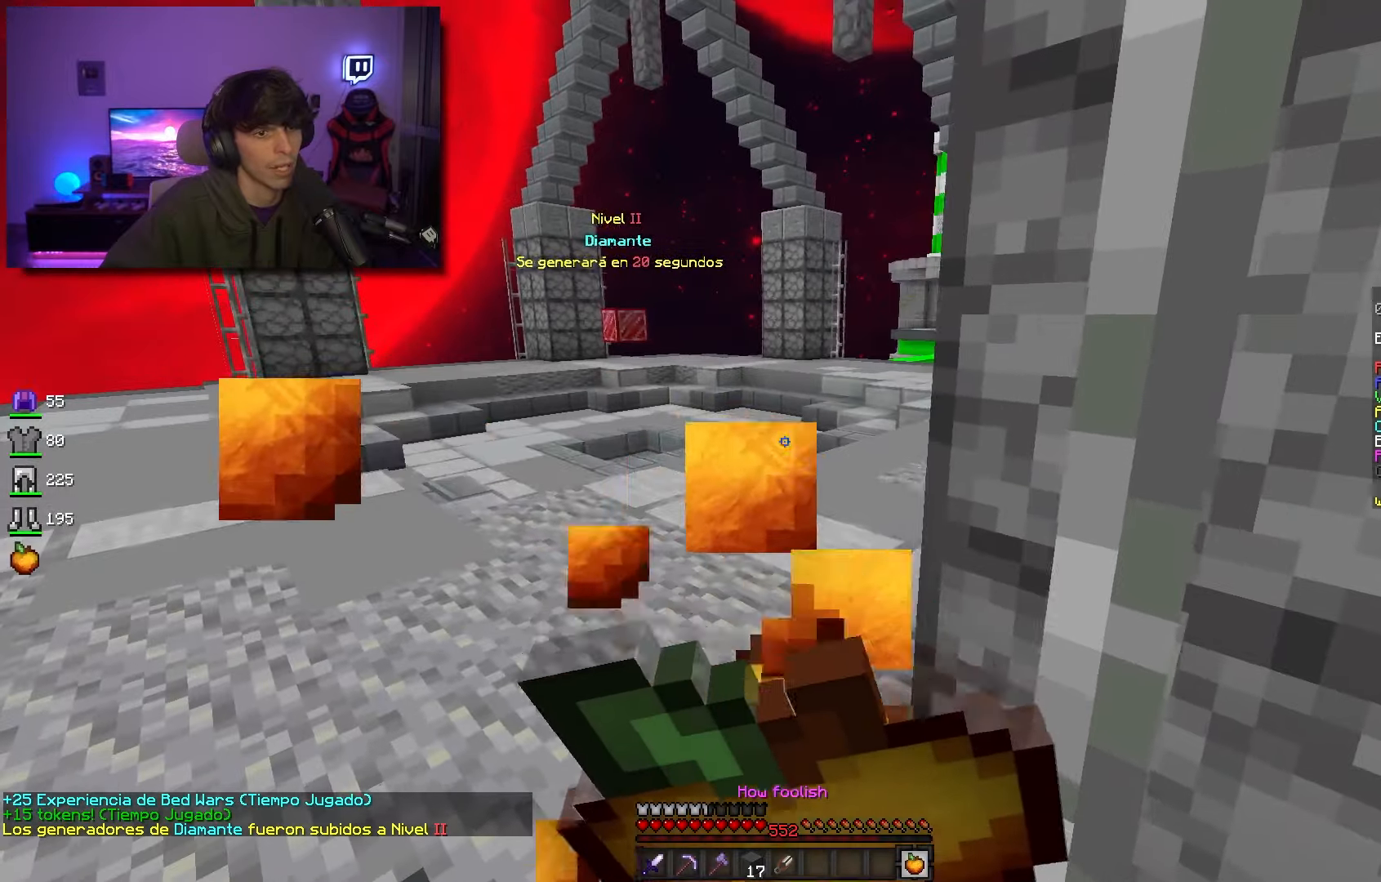
{"keys": ["w"], "mouse": ["right"], "events": [[500, "a", "up"]]}
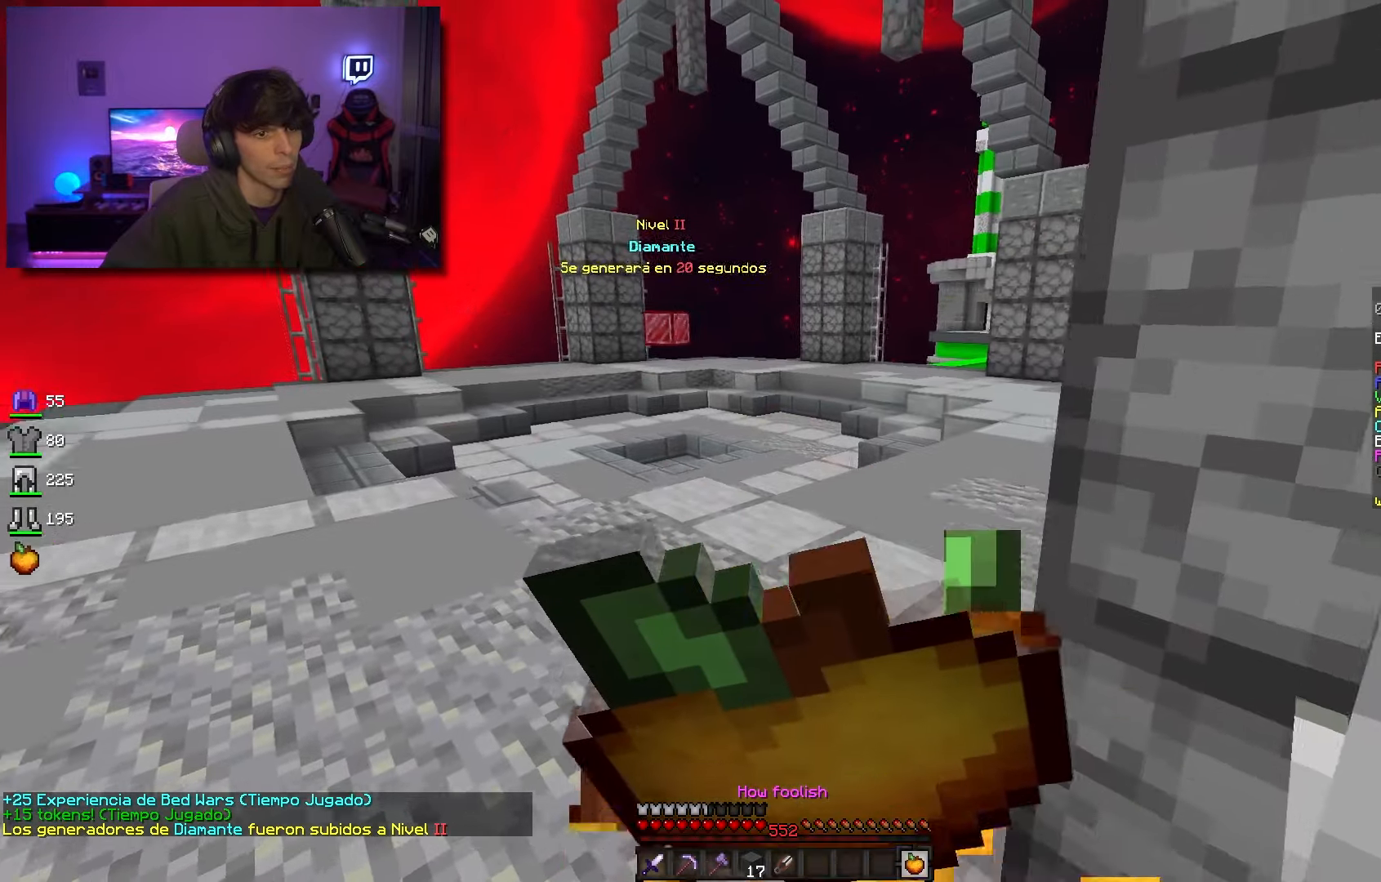
{"keys": ["space", "w"], "mouse": ["right"], "events": [[450, "space", "down"]]}
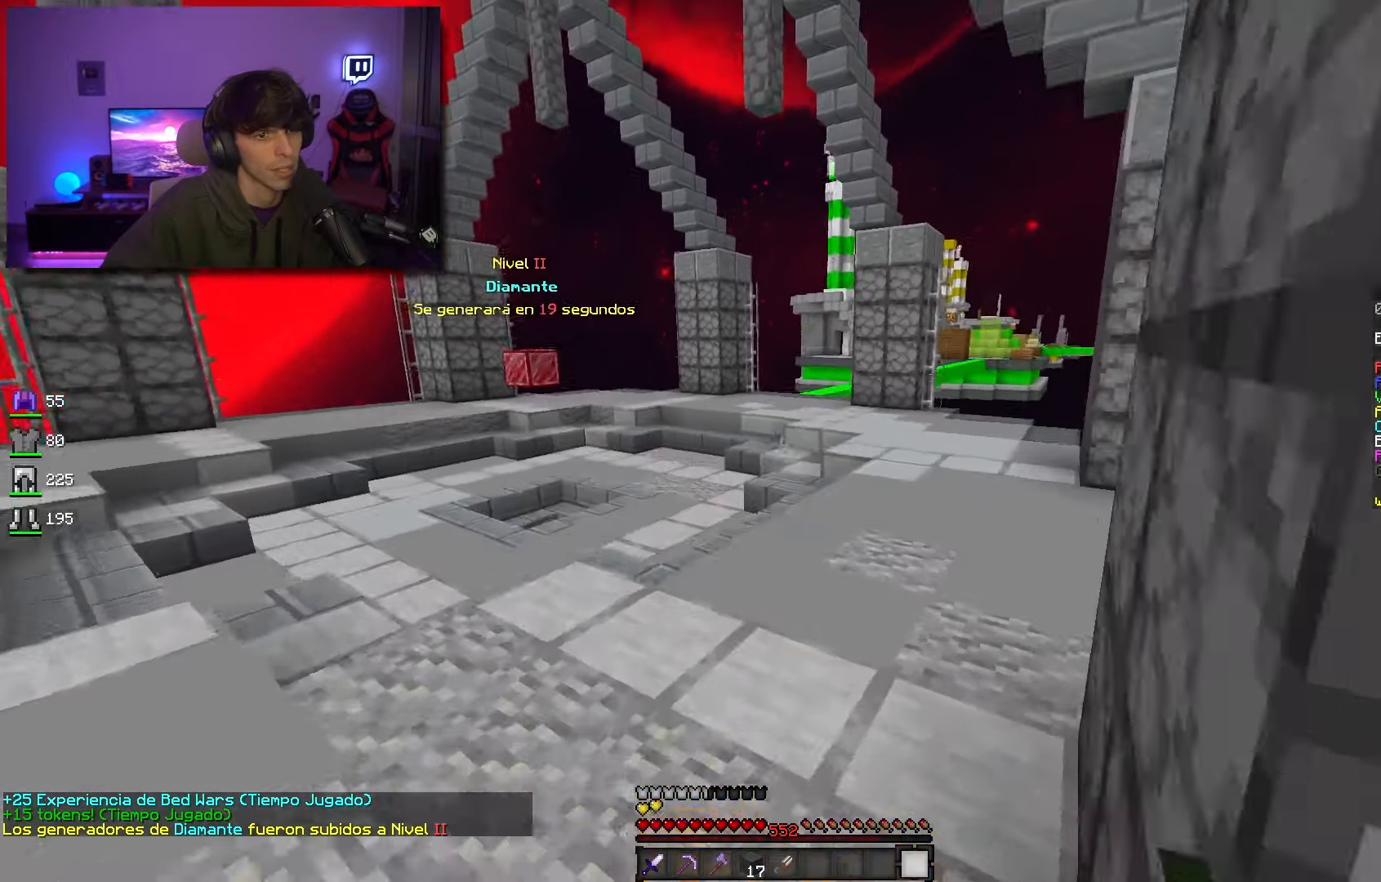
{"keys": ["space", "w"], "mouse": ["right"], "events": [[117, "mouse_right", "up"], [467, "mouse_right", "down"]]}
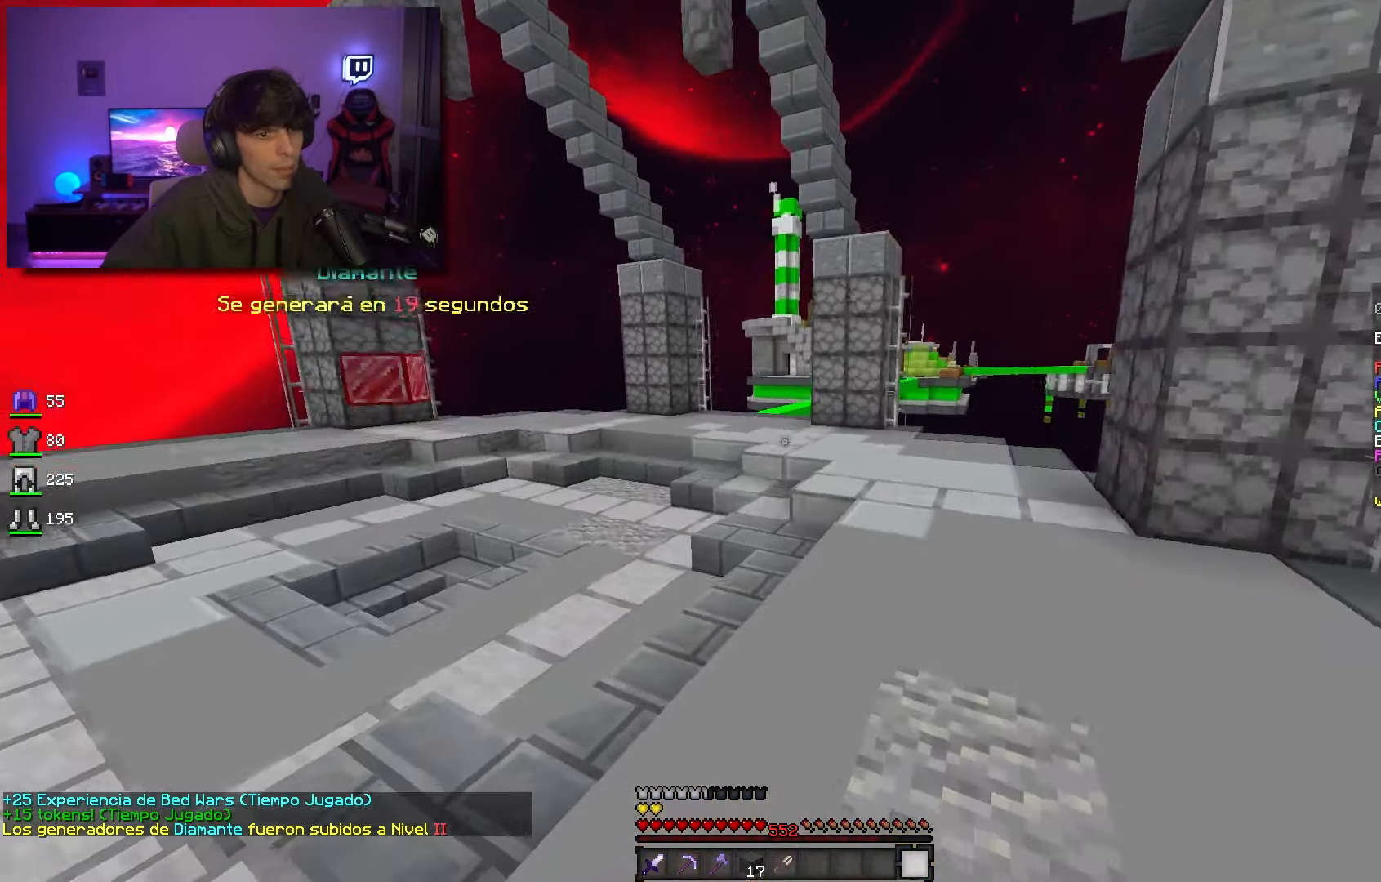
{"keys": ["space", "w"], "mouse": [], "events": [[350, "mouse_right", "up"]]}
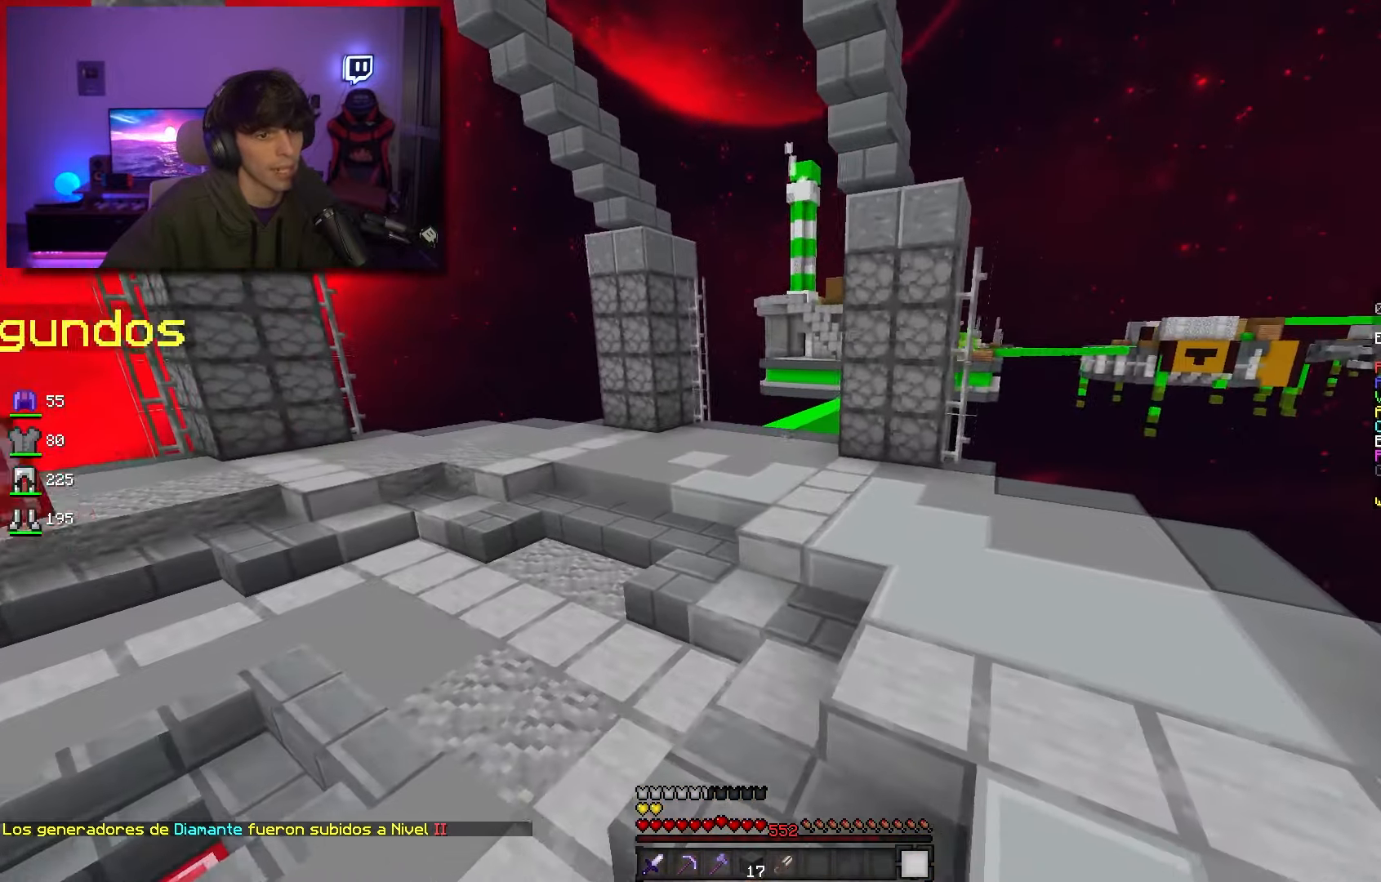
{"keys": ["space", "w"], "mouse": ["right"], "events": [[100, "mouse_right", "down"]]}
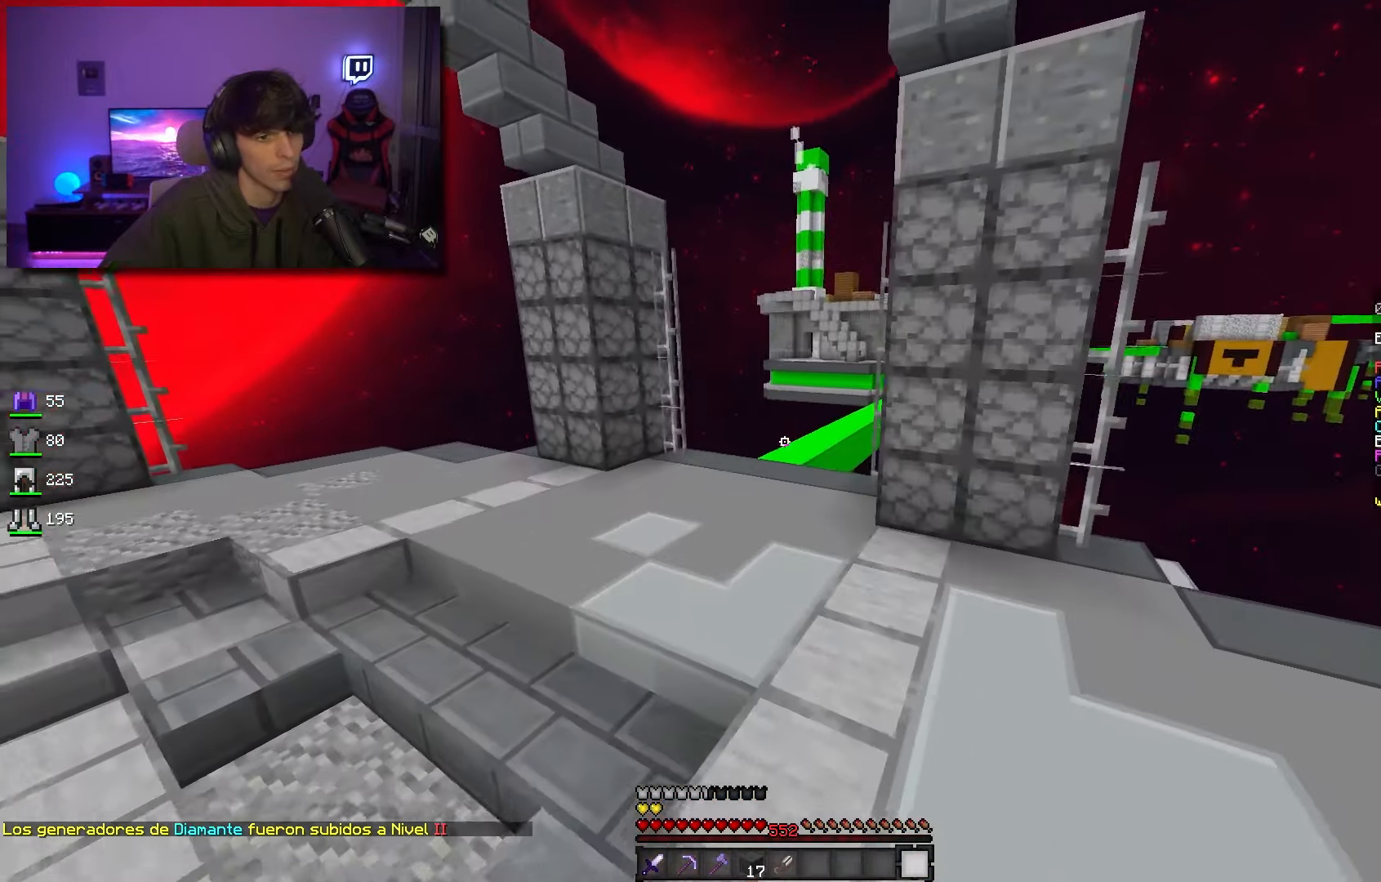
{"keys": ["space", "w"], "mouse": ["left"], "events": [[200, "mouse_right", "up"], [284, "mouse_left", "down"]]}
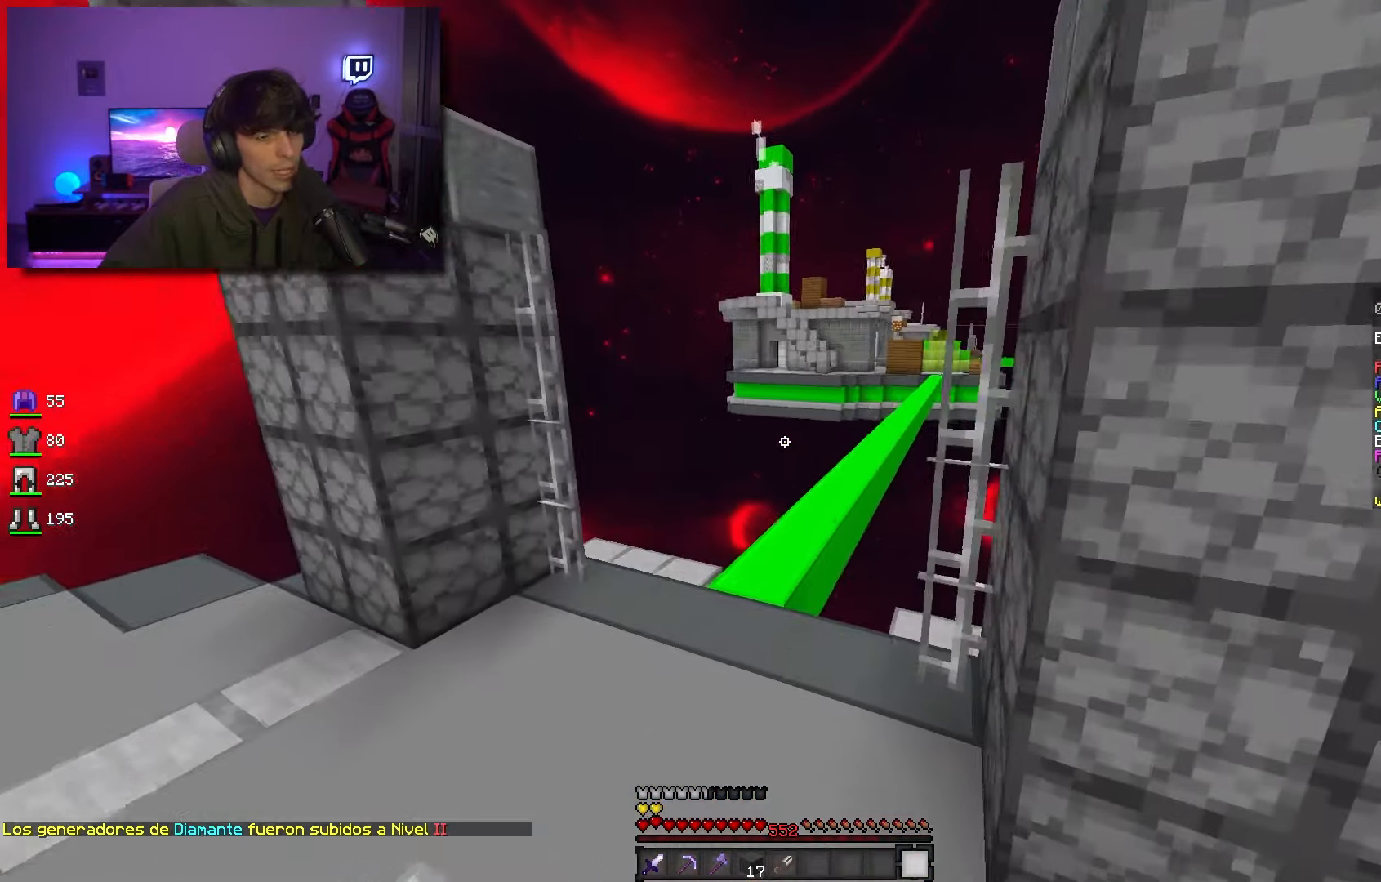
{"keys": ["space", "w"], "mouse": [], "events": [[100, "mouse_left", "up"]]}
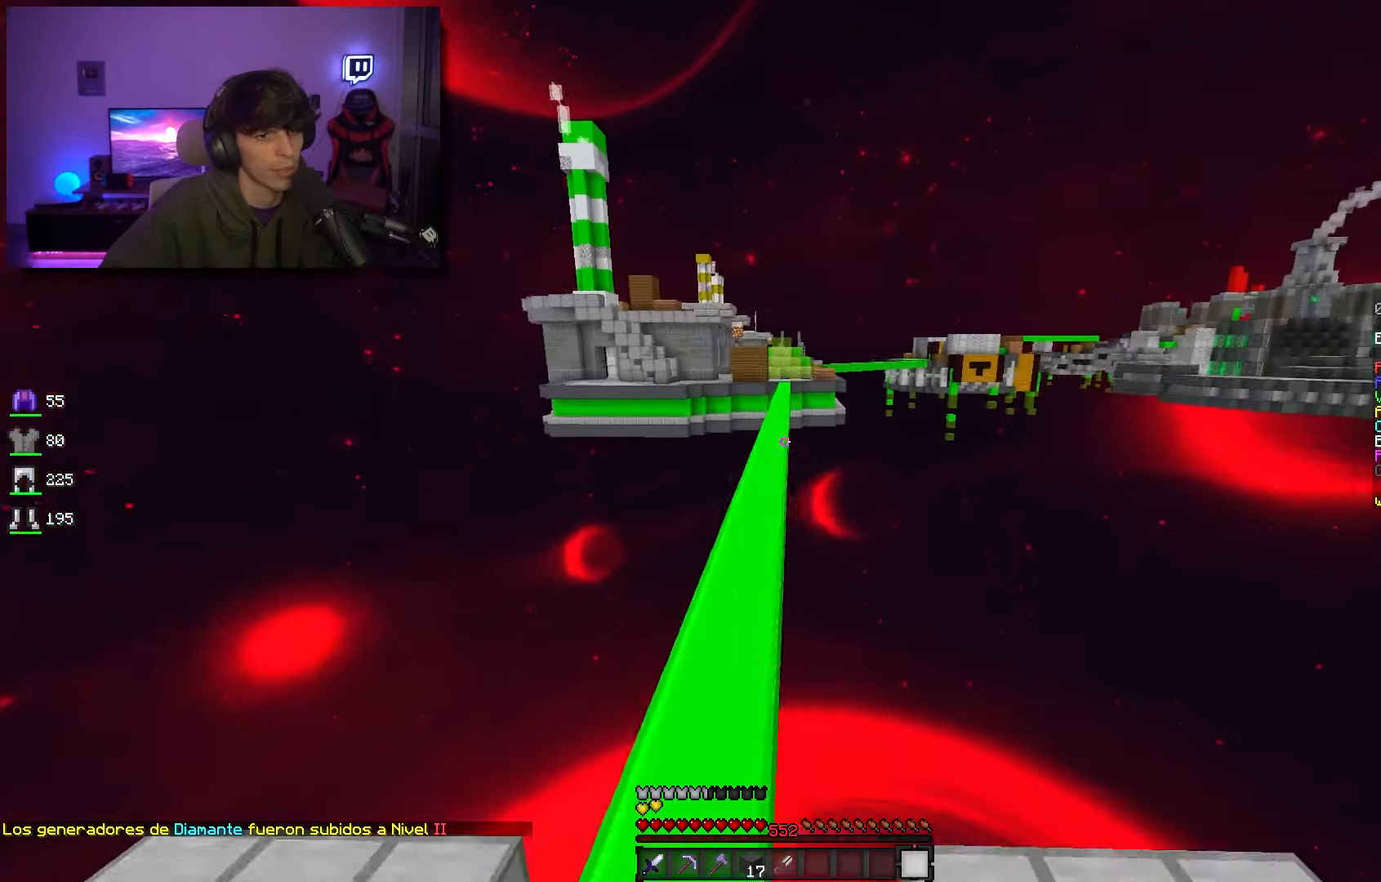
{"keys": ["space", "w"], "mouse": ["left", "right"], "events": [[217, "mouse_left", "down"], [217, "mouse_right", "down"]]}
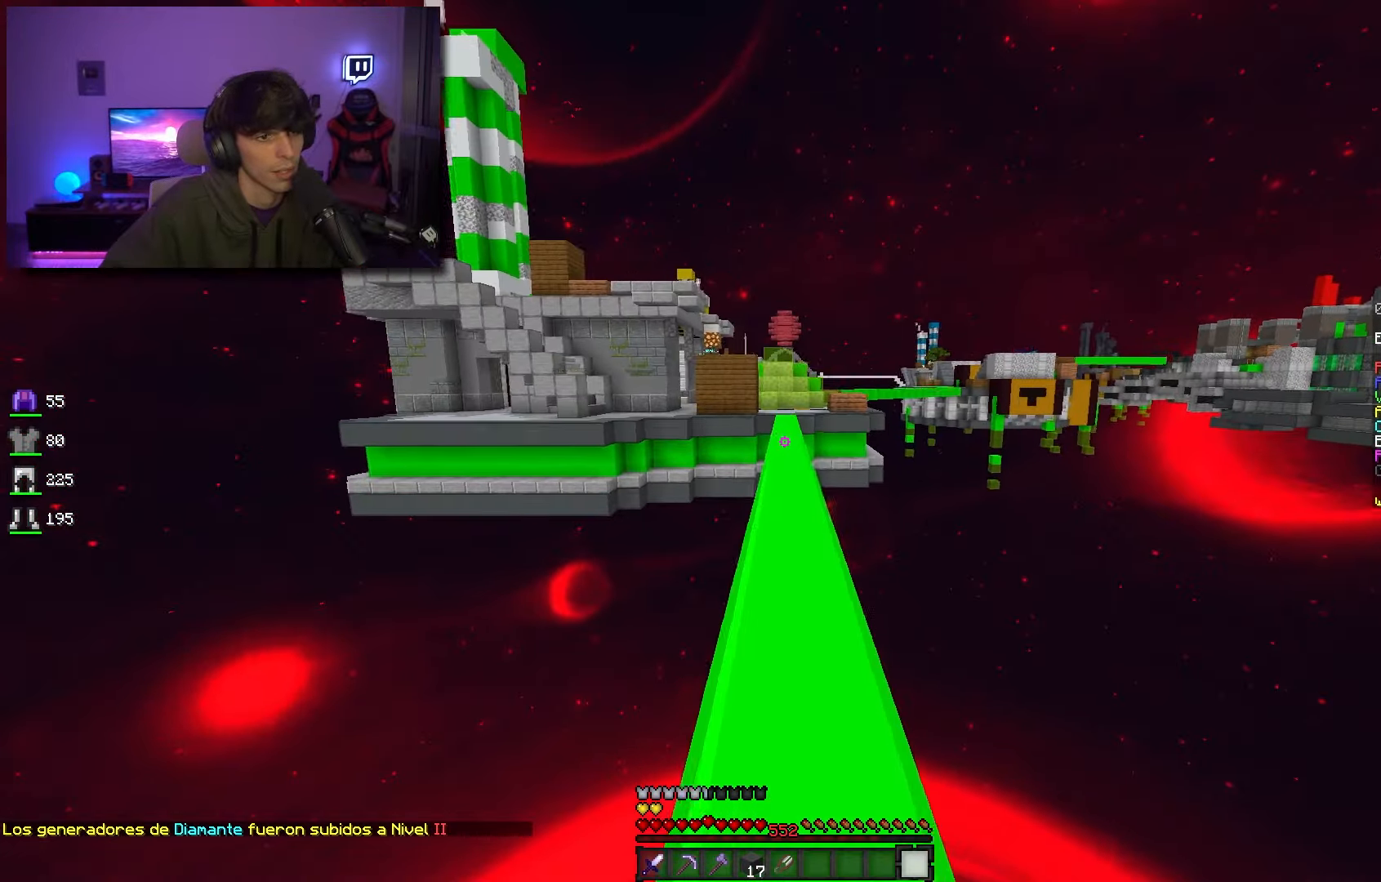
{"keys": ["space", "w"], "mouse": [], "events": [[100, "mouse_left", "up"], [434, "mouse_right", "up"]]}
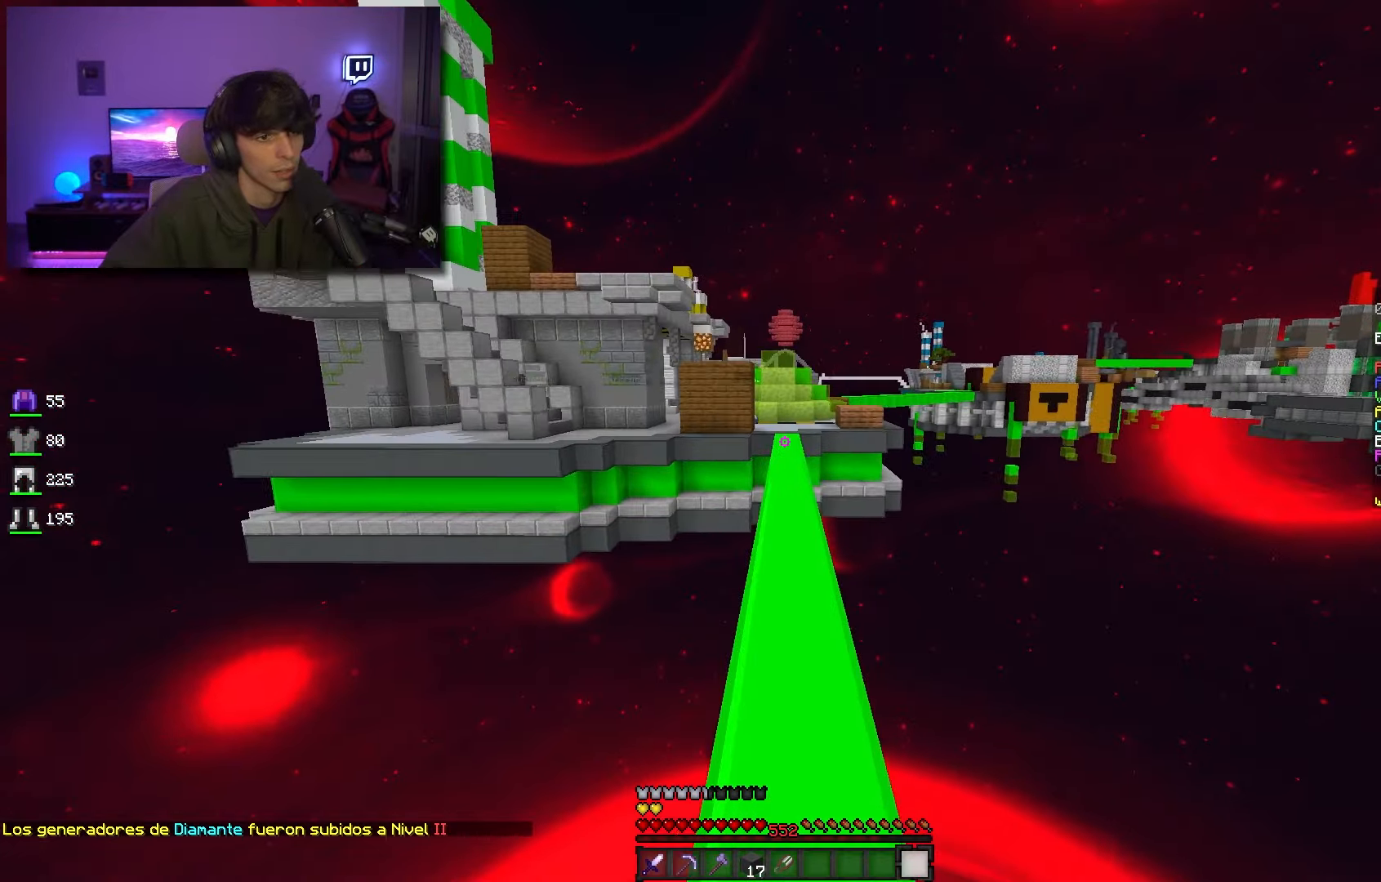
{"keys": ["space", "w"], "mouse": ["left"], "events": [[284, "mouse_left", "down"]]}